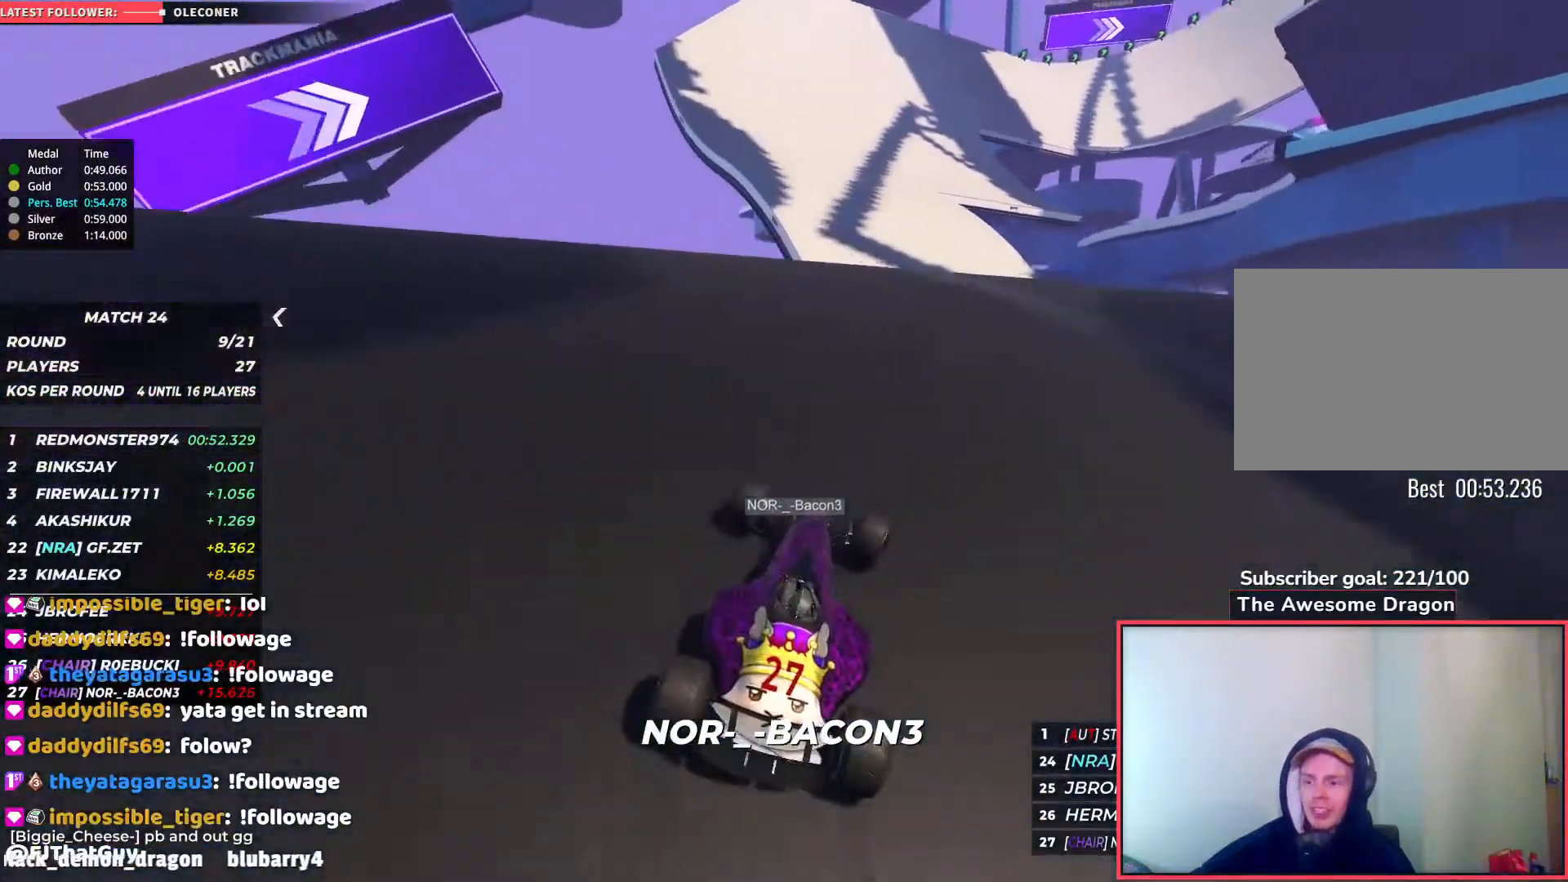
Gameplay with keyboard; each line is a JSON object with the keys held at the frame after it. "events" lists presses ("down") and releases ("up") of "down", "left", "right" and "up" between this image and that frame as [ms after this image, input, new state], when the widget could be followed in between. No other keys are recorded. Mouse input is not recorded.
{"keys": ["left", "up"], "events": [[283, "down", "down"], [400, "down", "up"], [417, "left", "down"]]}
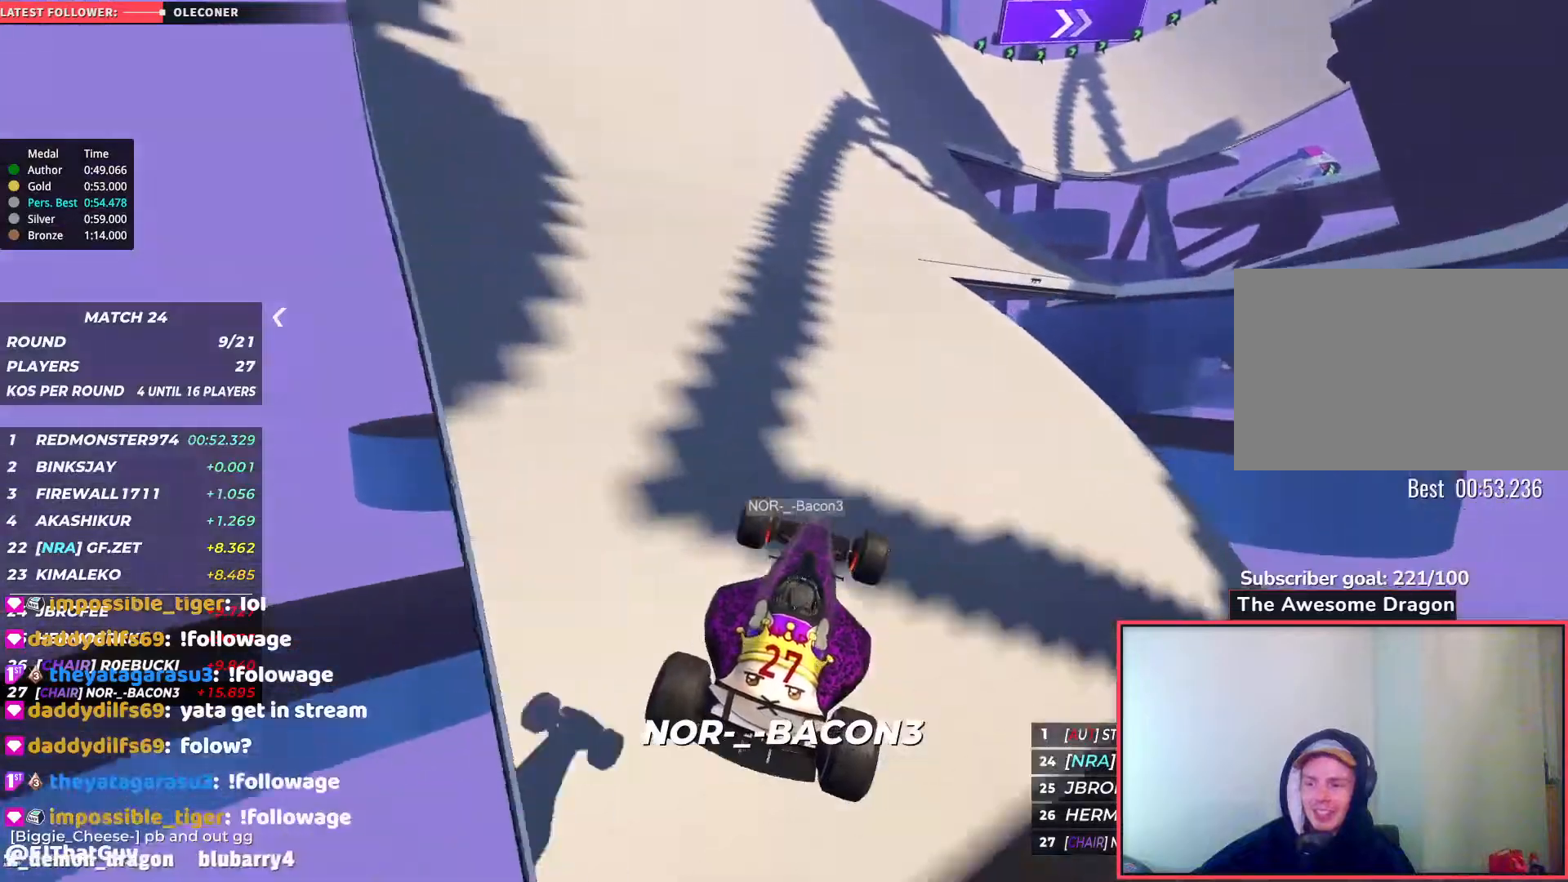
{"keys": ["left", "up"], "events": []}
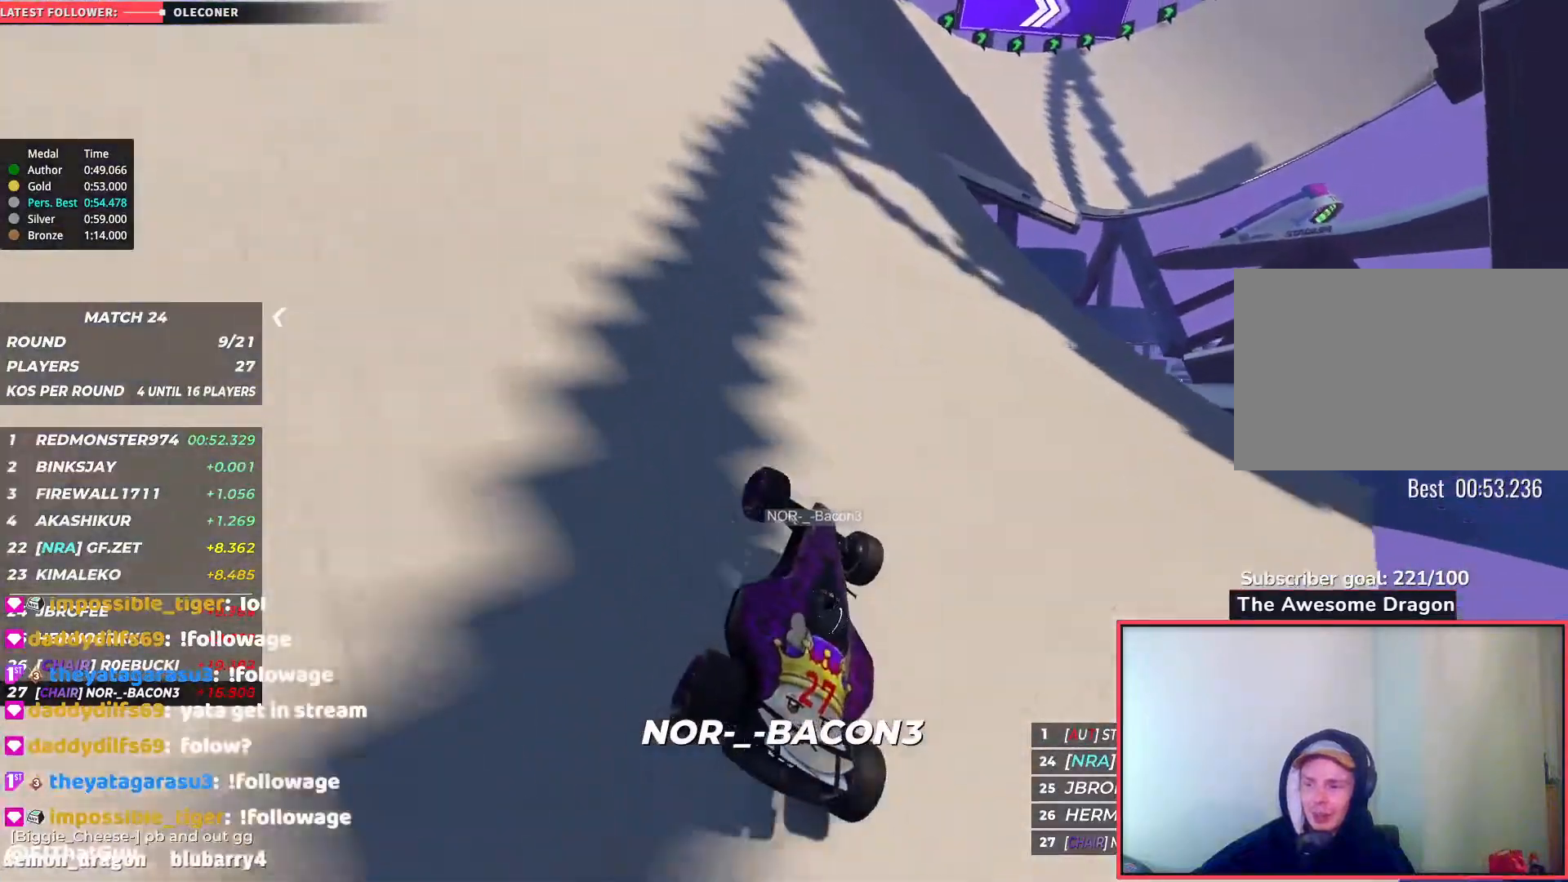
{"keys": ["right", "up"], "events": [[17, "left", "up"], [50, "right", "down"]]}
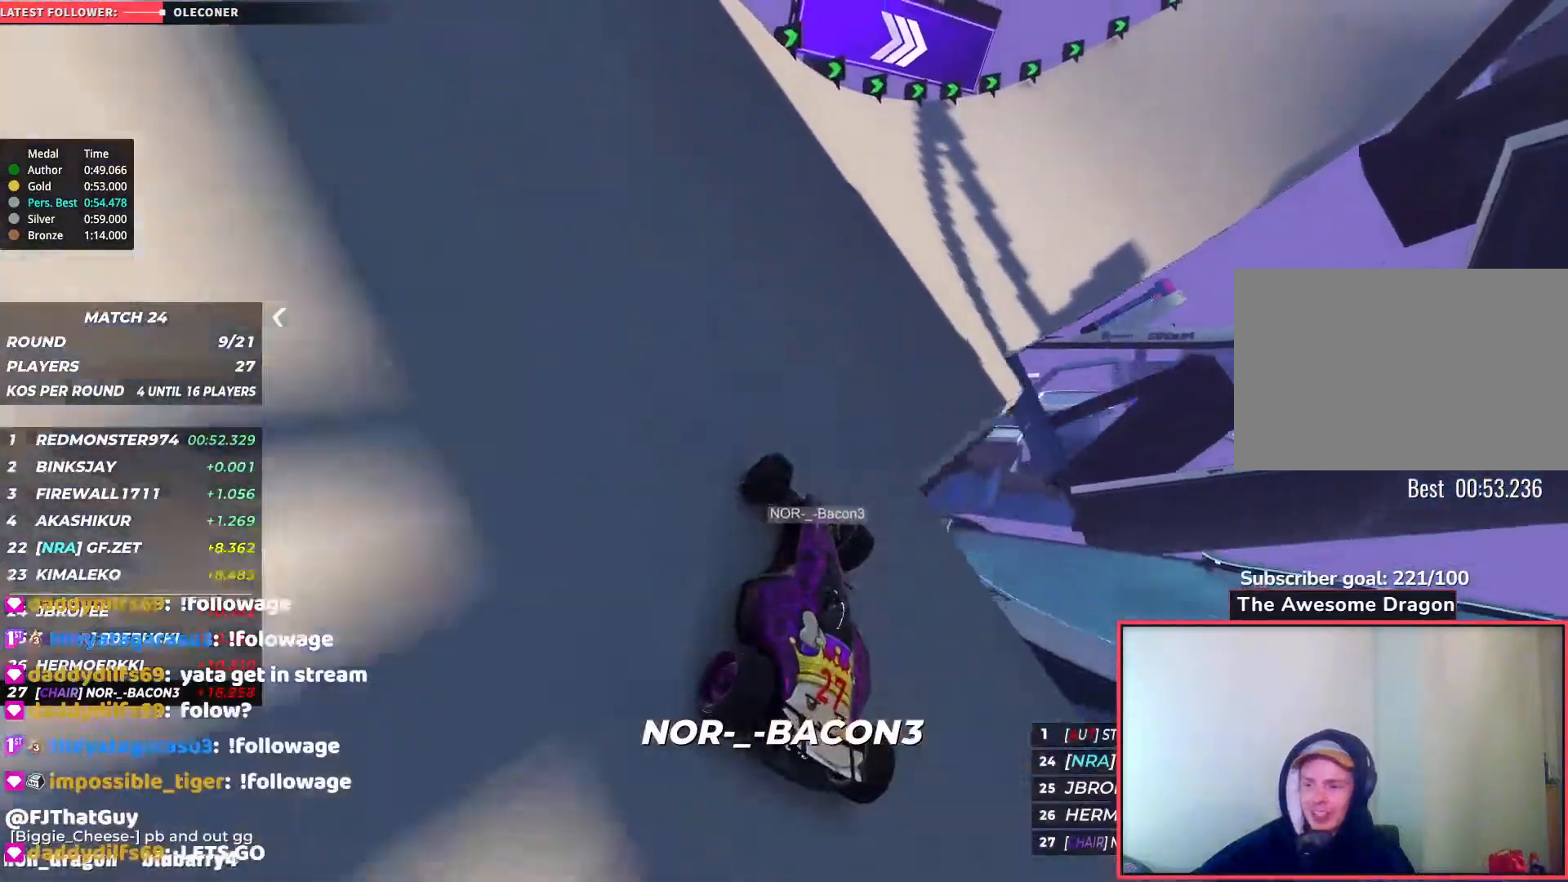
{"keys": ["right", "up"], "events": [[133, "right", "up"], [183, "right", "down"]]}
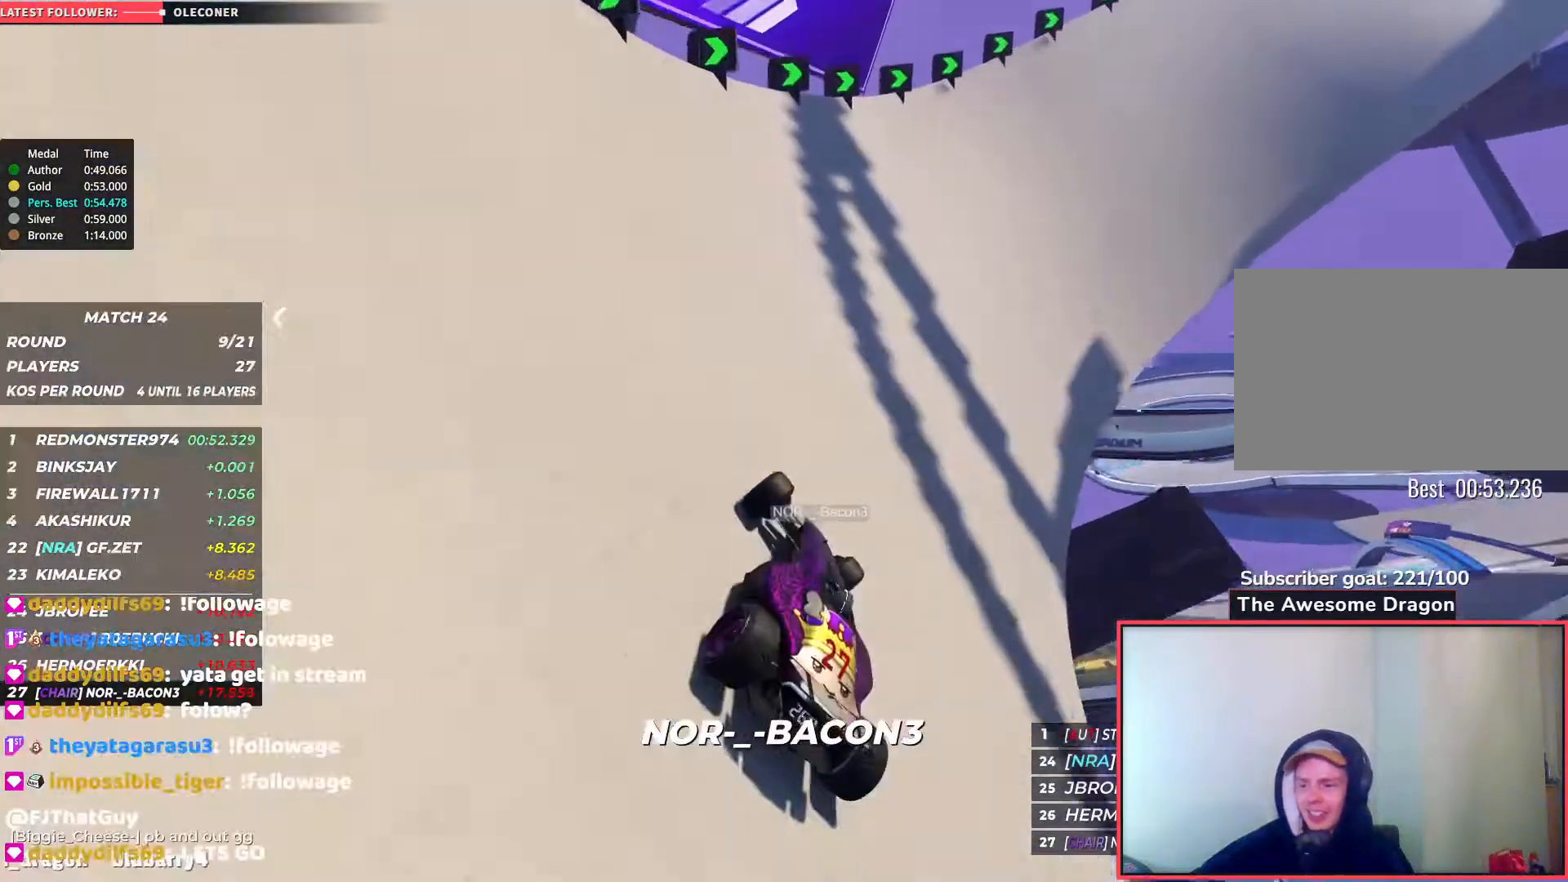
{"keys": ["right", "up"], "events": [[17, "right", "up"], [200, "right", "down"]]}
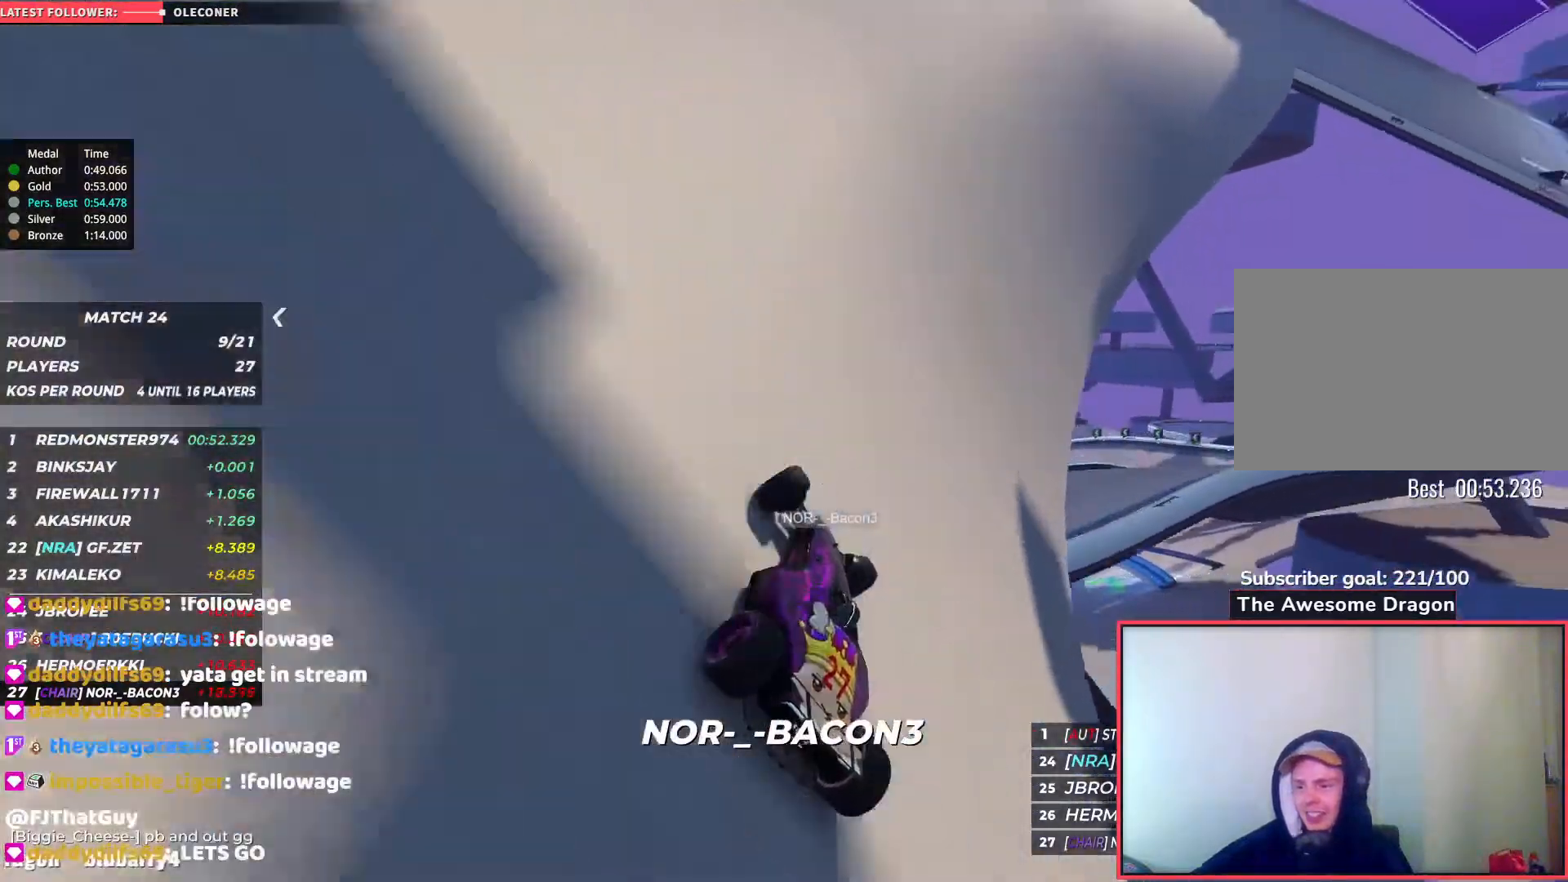
{"keys": ["right", "up"], "events": [[17, "right", "up"], [183, "left", "down"], [417, "left", "up"], [433, "right", "down"]]}
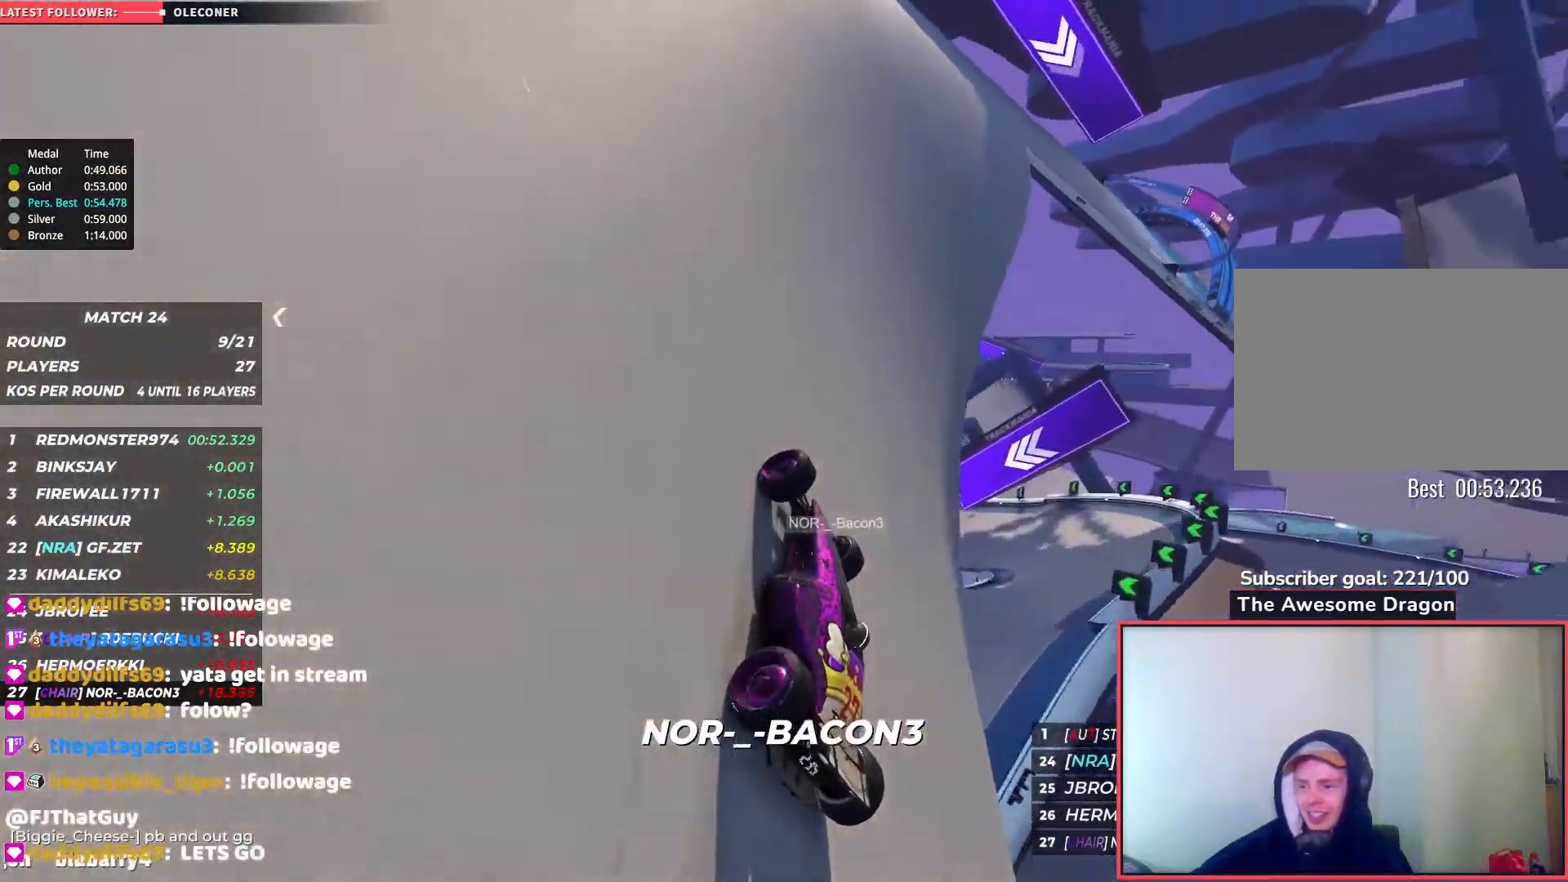
{"keys": ["right", "up"], "events": []}
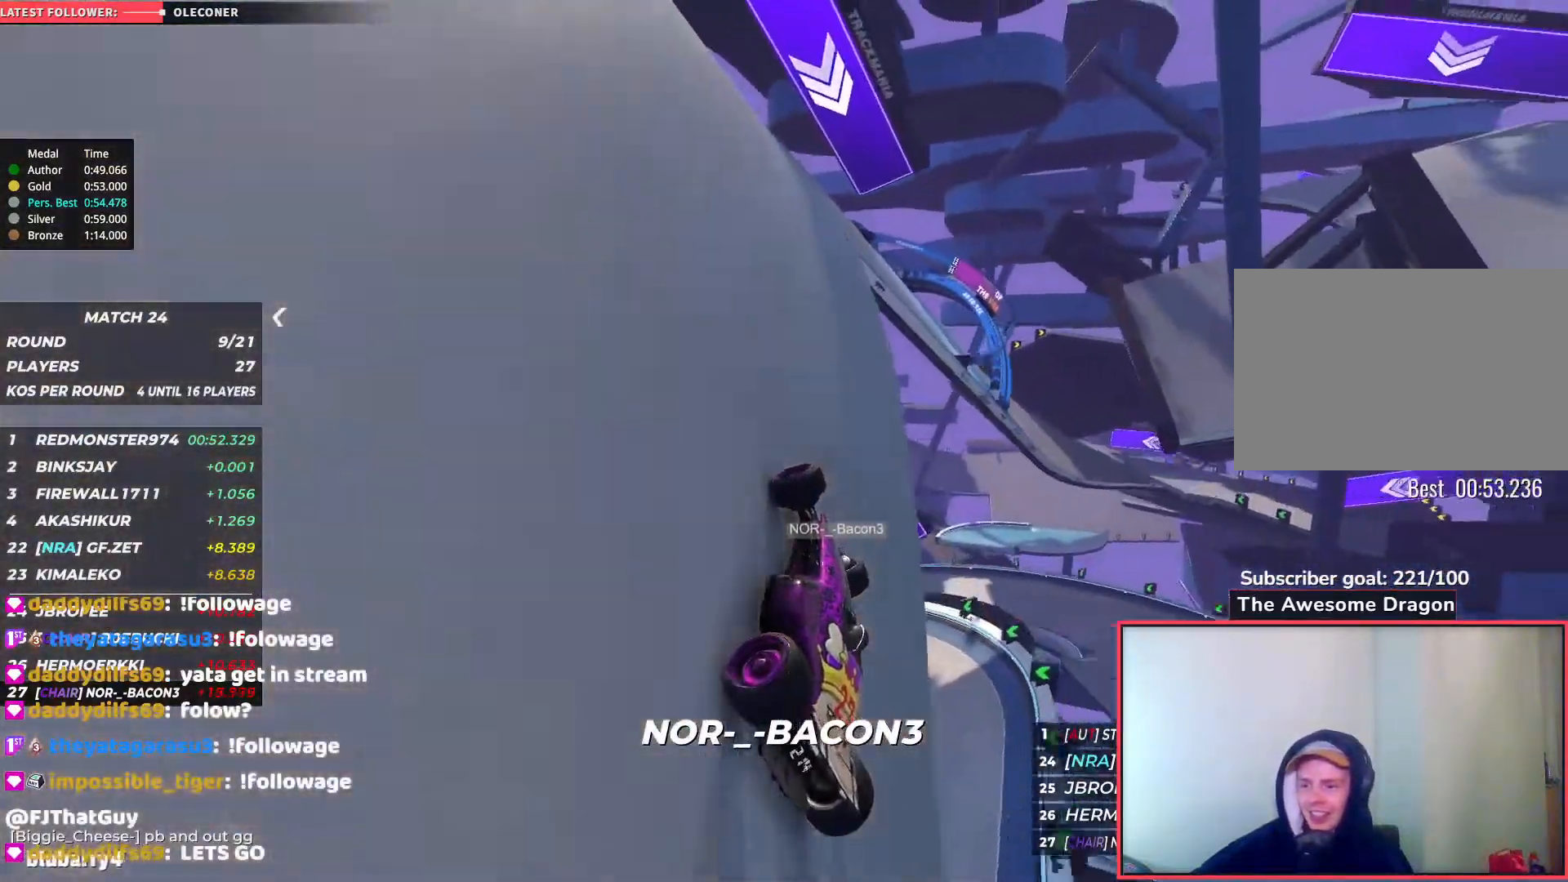
{"keys": ["up"], "events": [[50, "right", "up"], [317, "down", "down"], [467, "down", "up"]]}
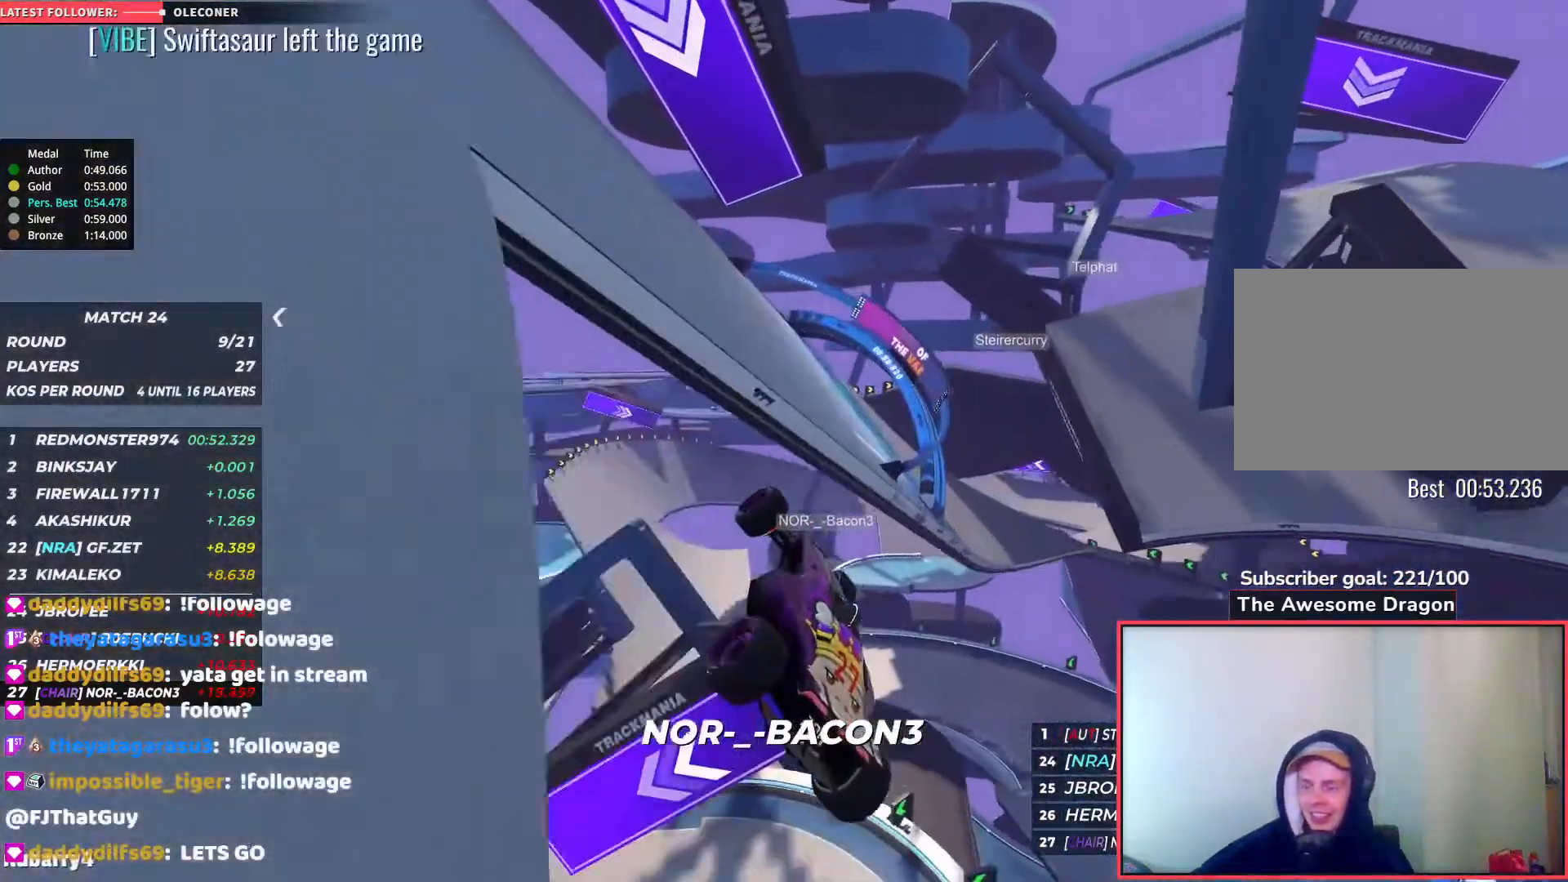
{"keys": ["right", "up"], "events": [[83, "right", "down"]]}
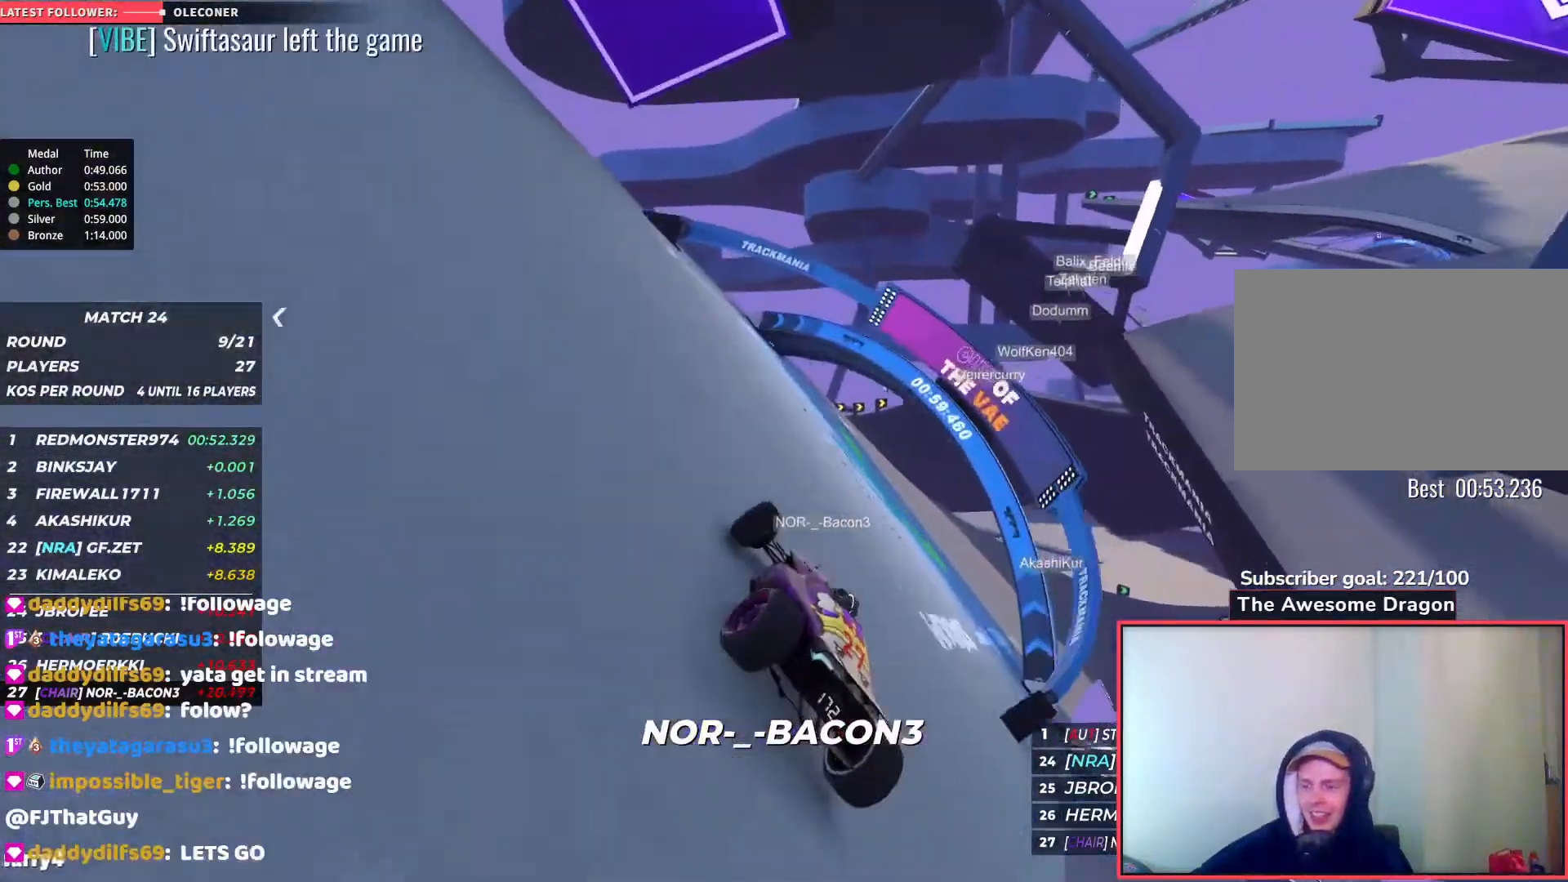
{"keys": ["right", "up"], "events": []}
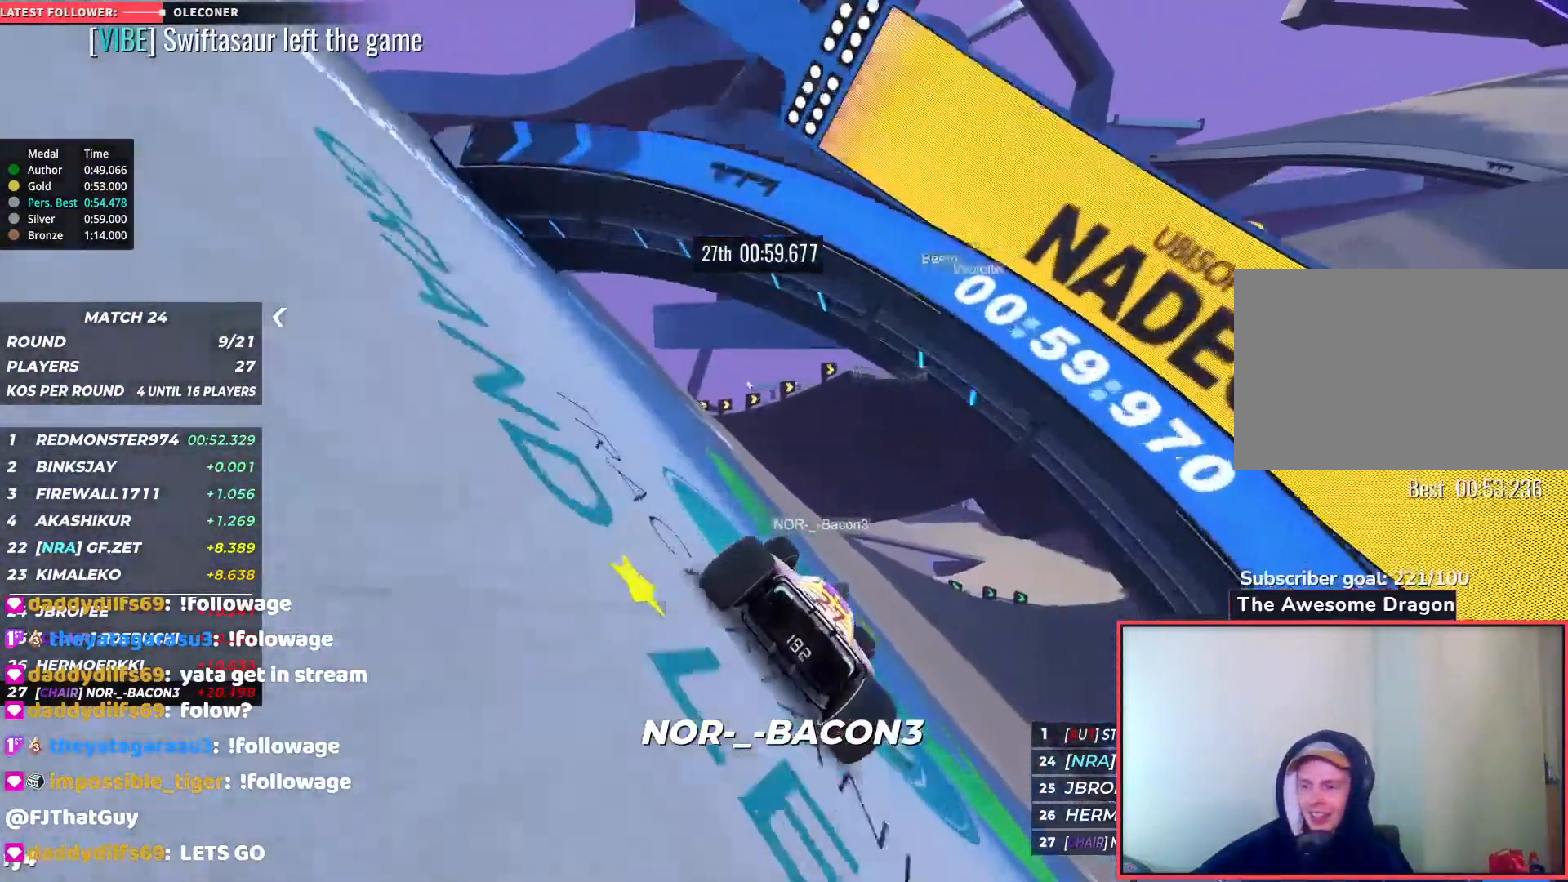
{"keys": ["right", "up"], "events": [[33, "right", "up"], [217, "right", "down"]]}
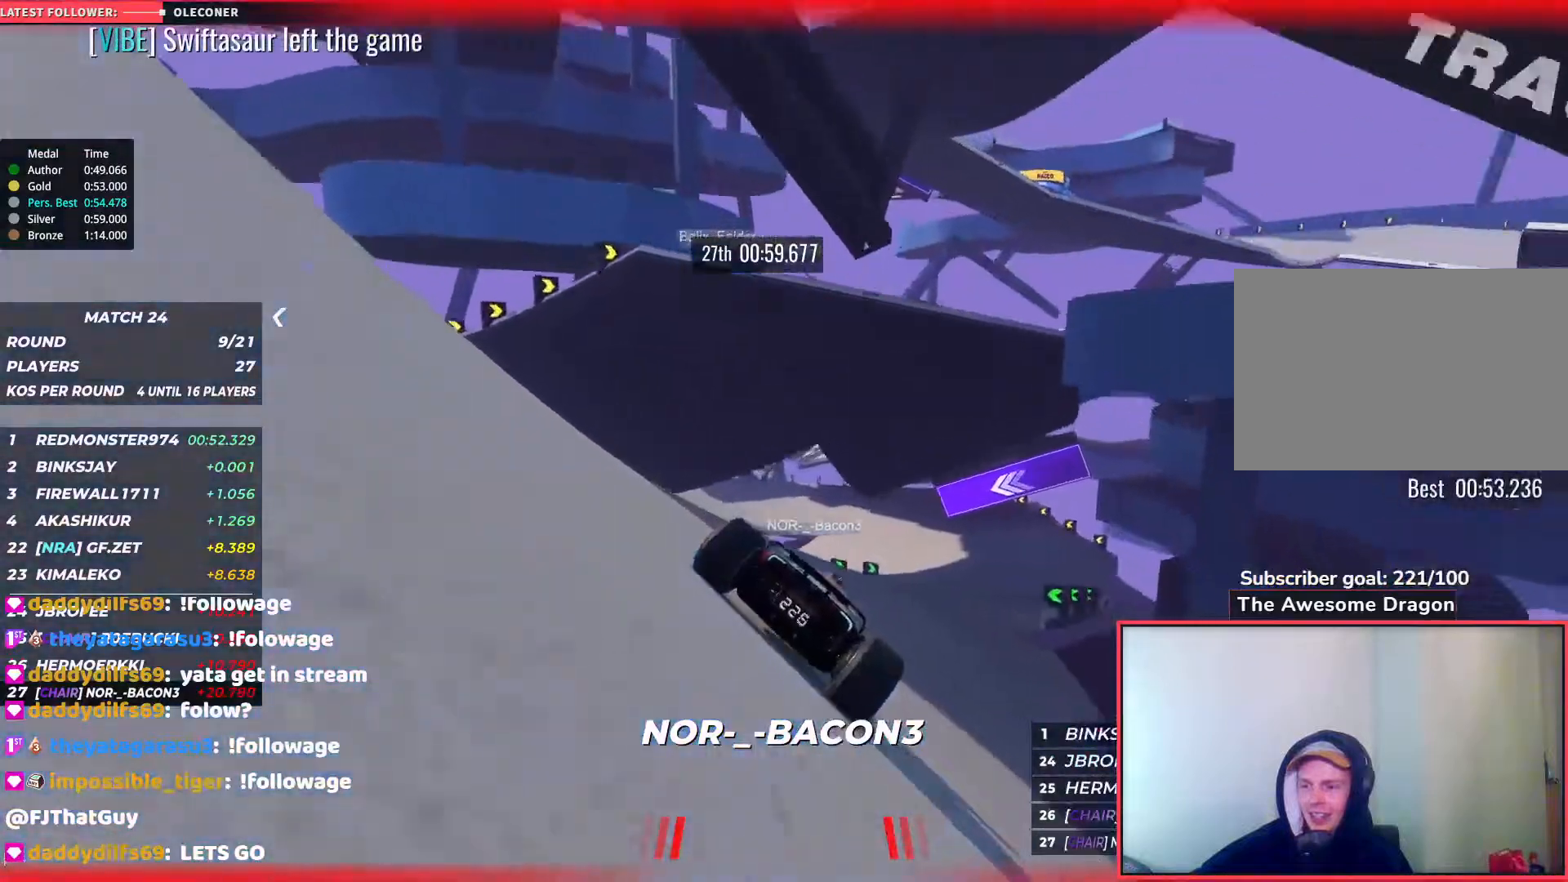
{"keys": ["left", "up"], "events": [[50, "right", "up"], [350, "left", "down"]]}
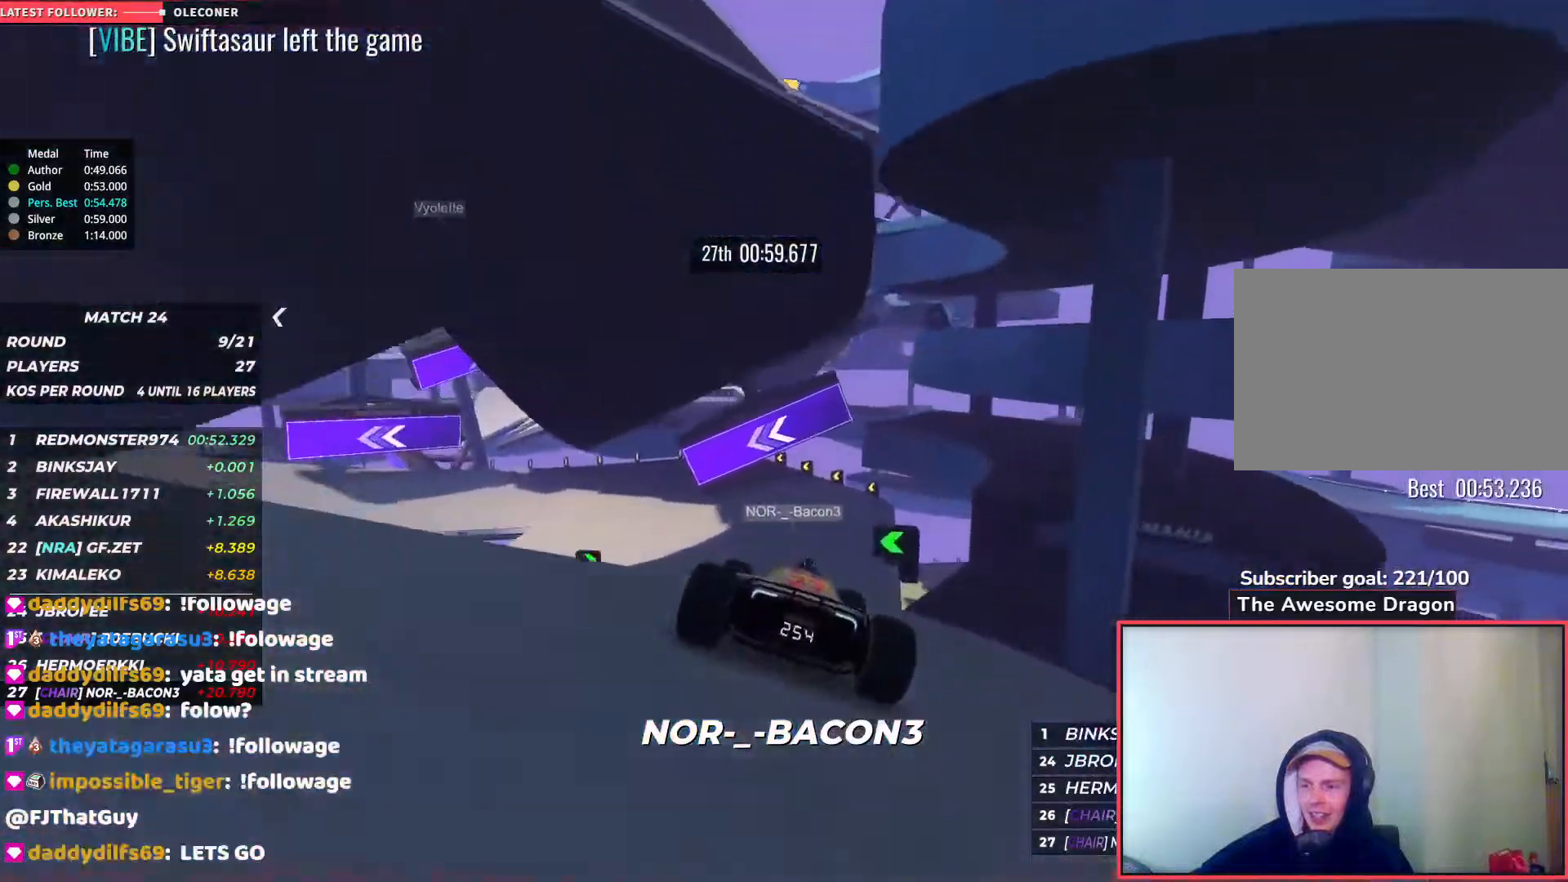
{"keys": ["down", "left", "up"], "events": [[483, "down", "down"]]}
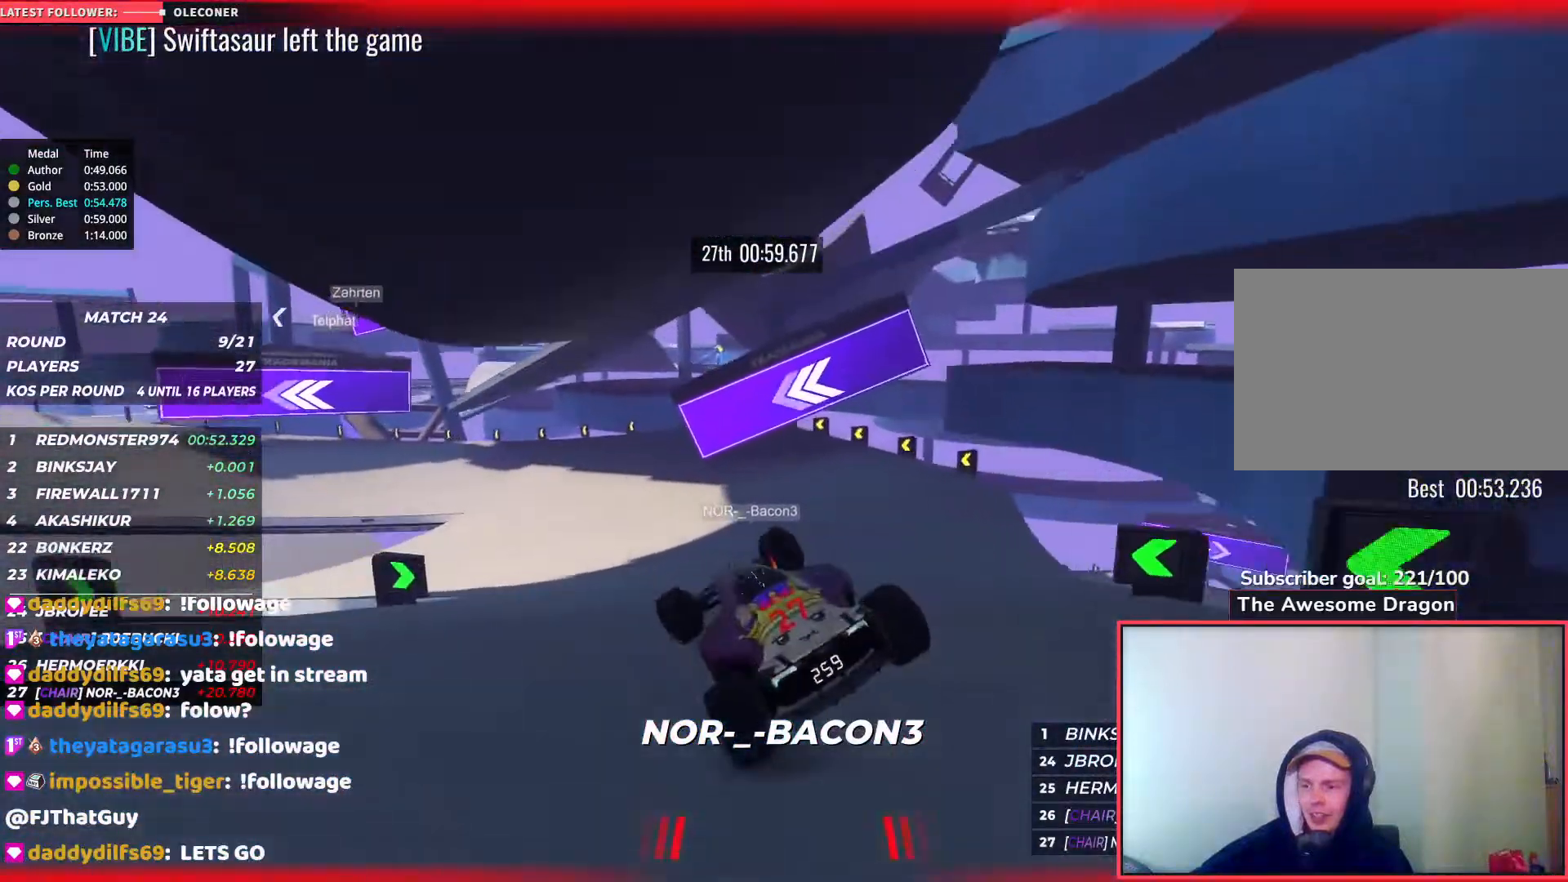
{"keys": ["left", "up"], "events": [[267, "down", "up"]]}
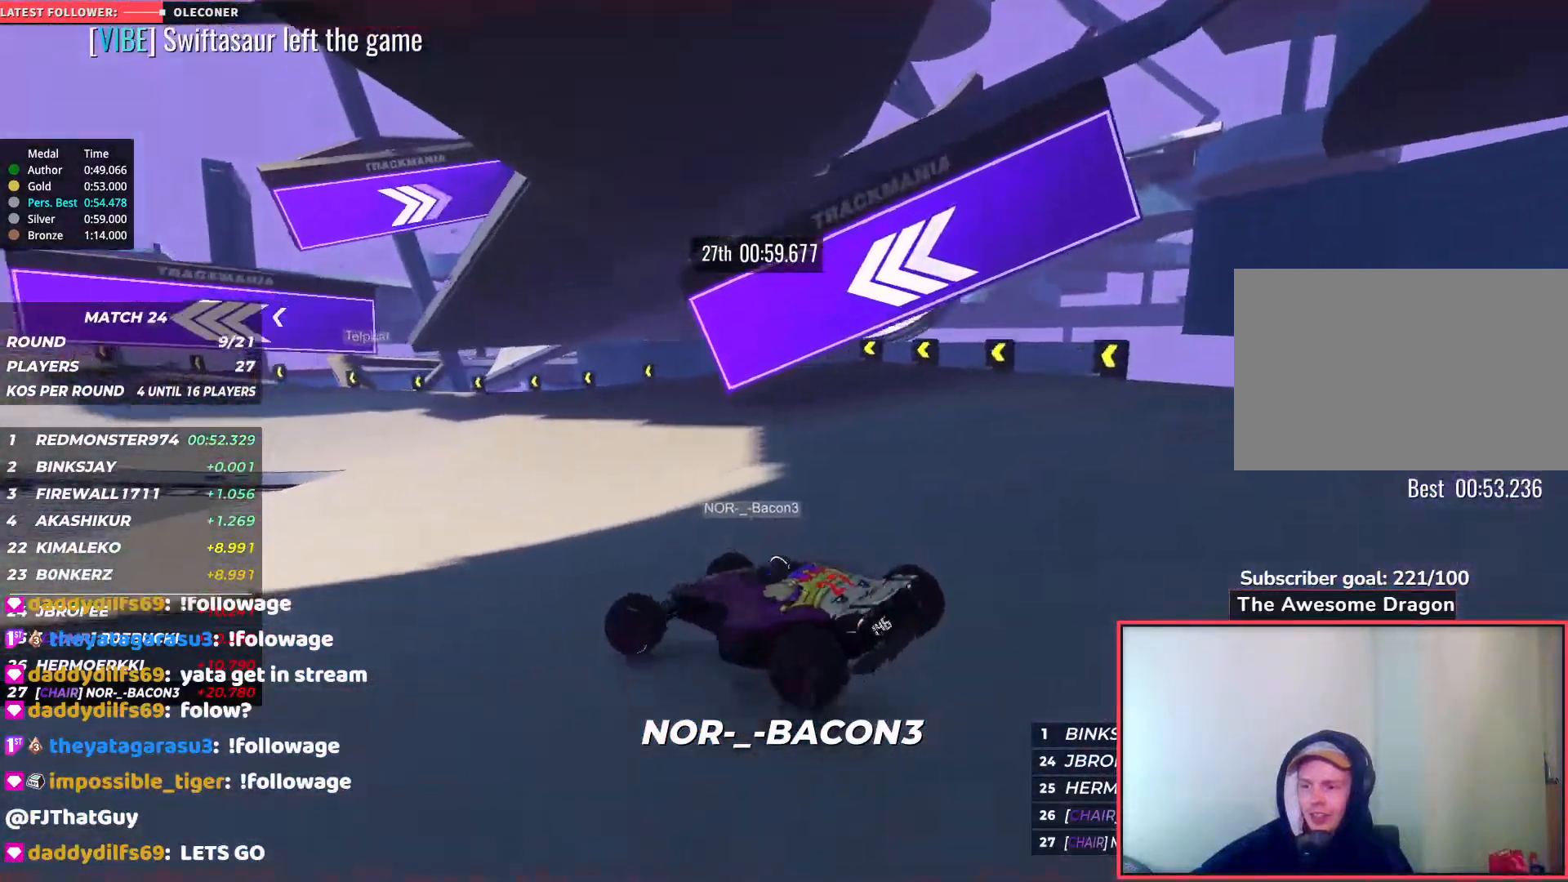
{"keys": ["up"], "events": [[33, "left", "up"], [83, "right", "down"], [417, "right", "up"]]}
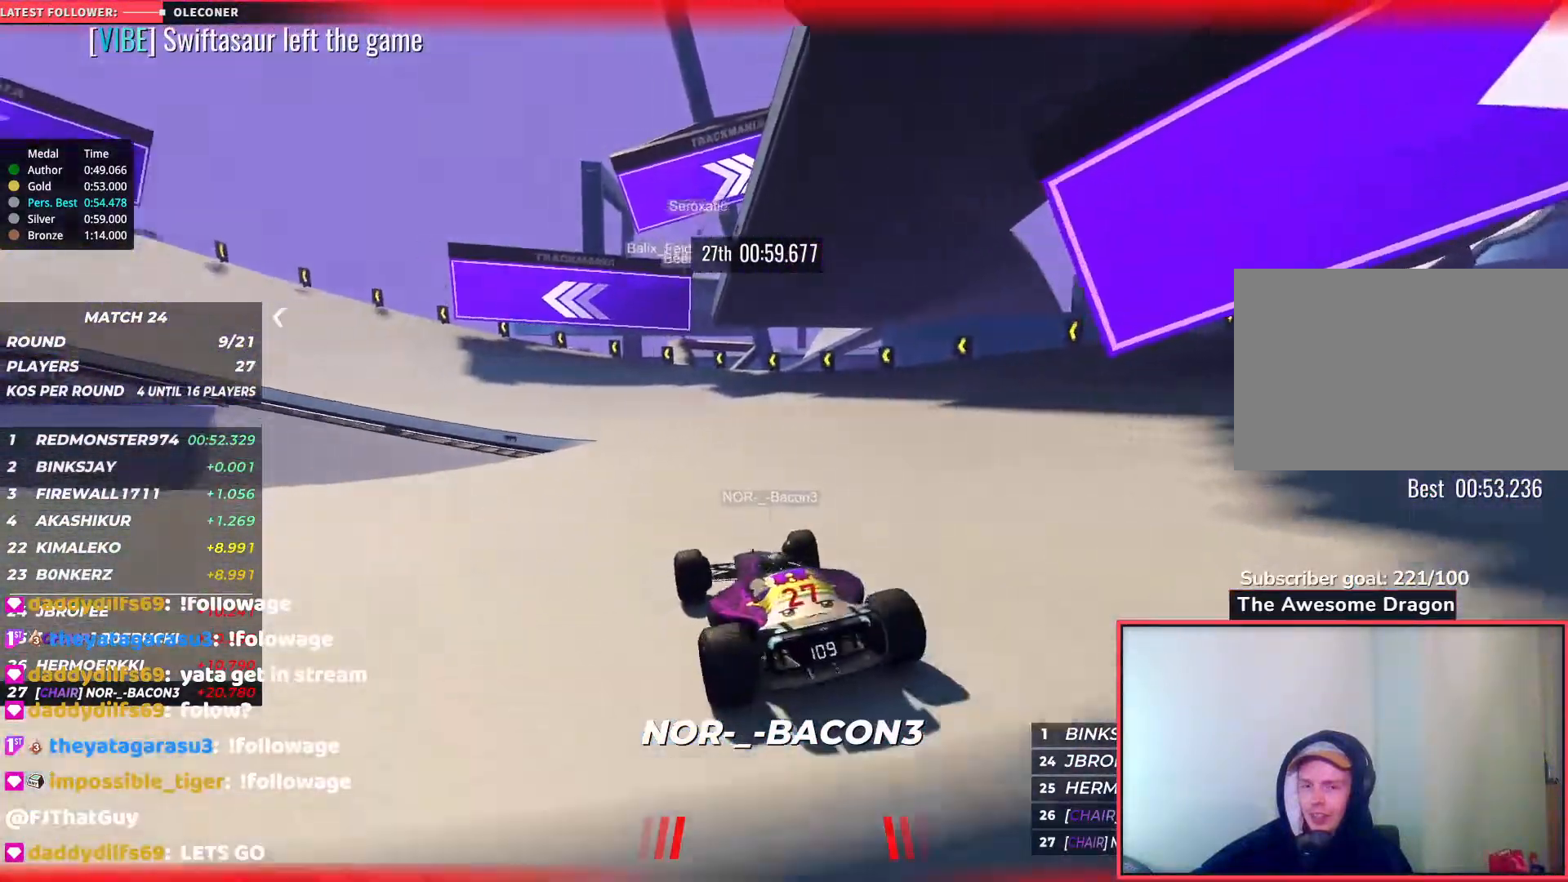
{"keys": ["up"], "events": [[233, "left", "down"], [467, "left", "up"]]}
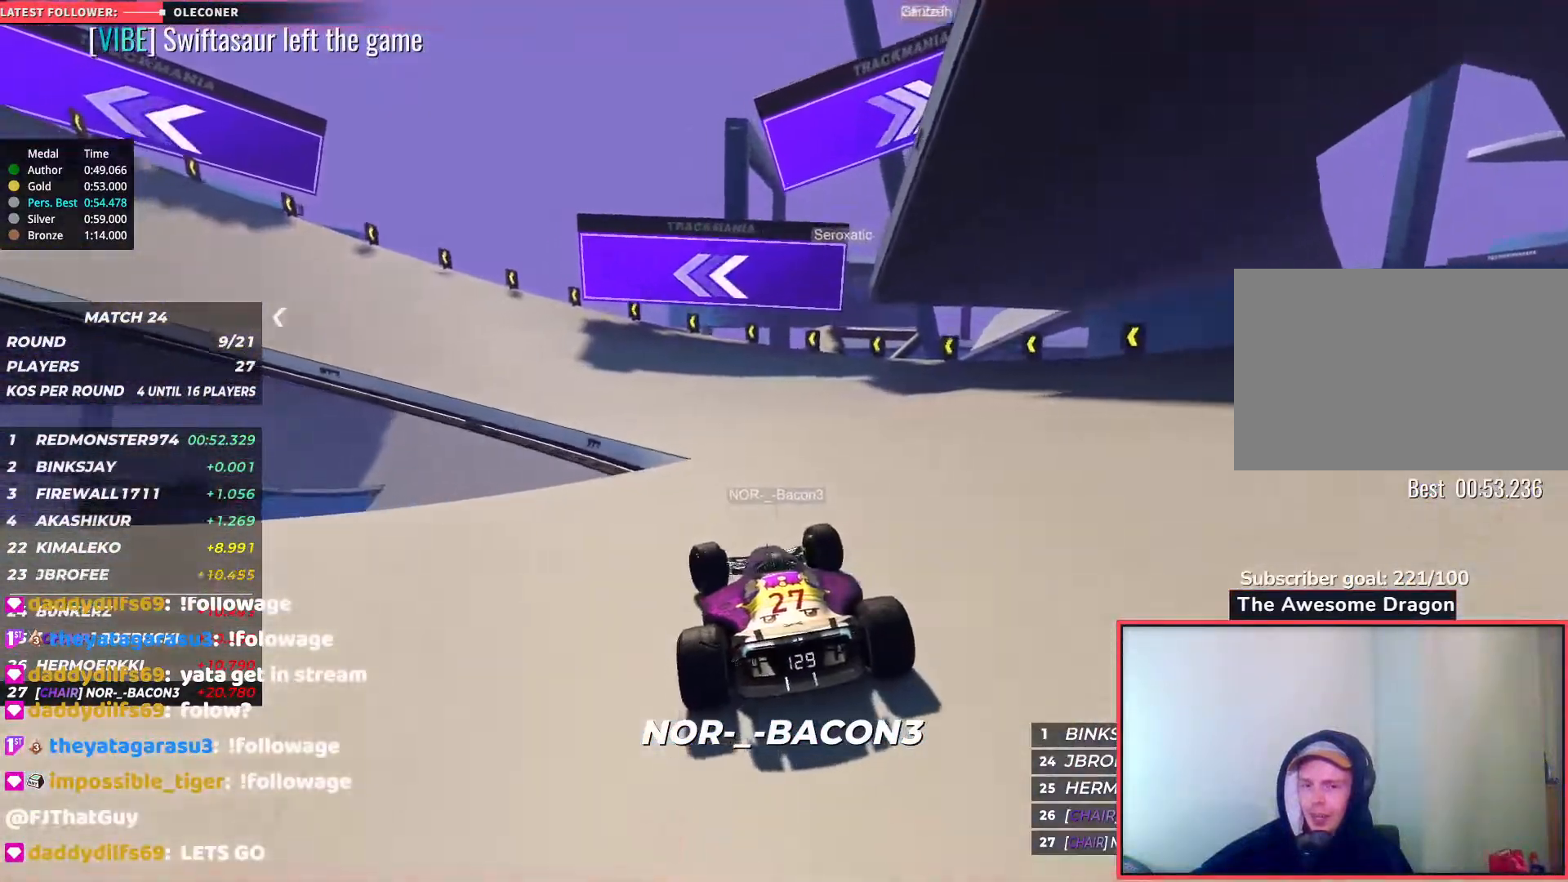
{"keys": ["up"], "events": []}
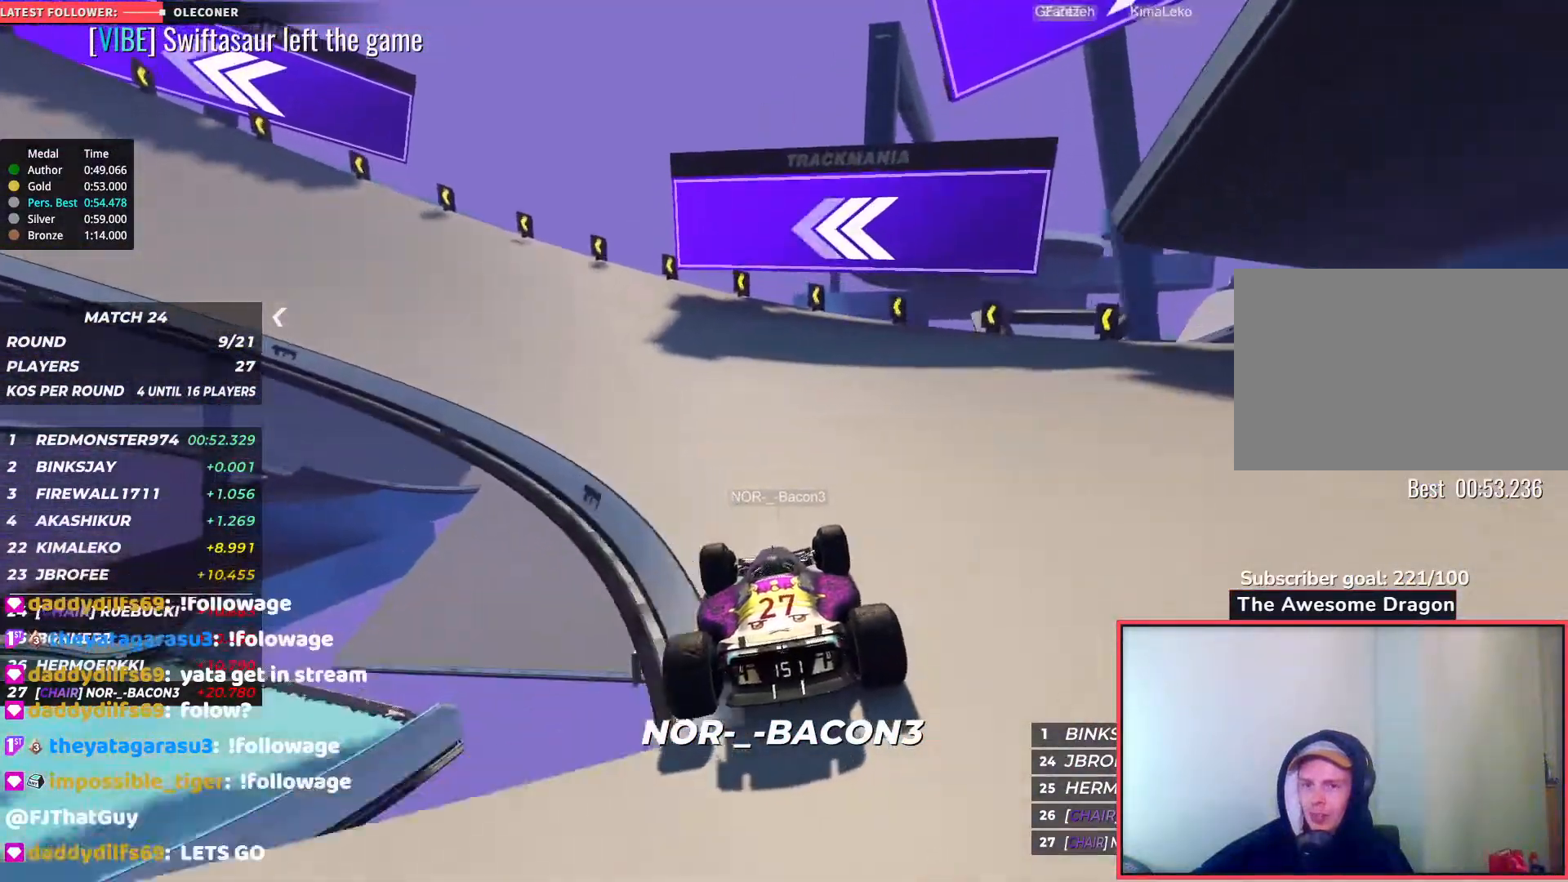
{"keys": ["right", "up"], "events": [[483, "right", "down"]]}
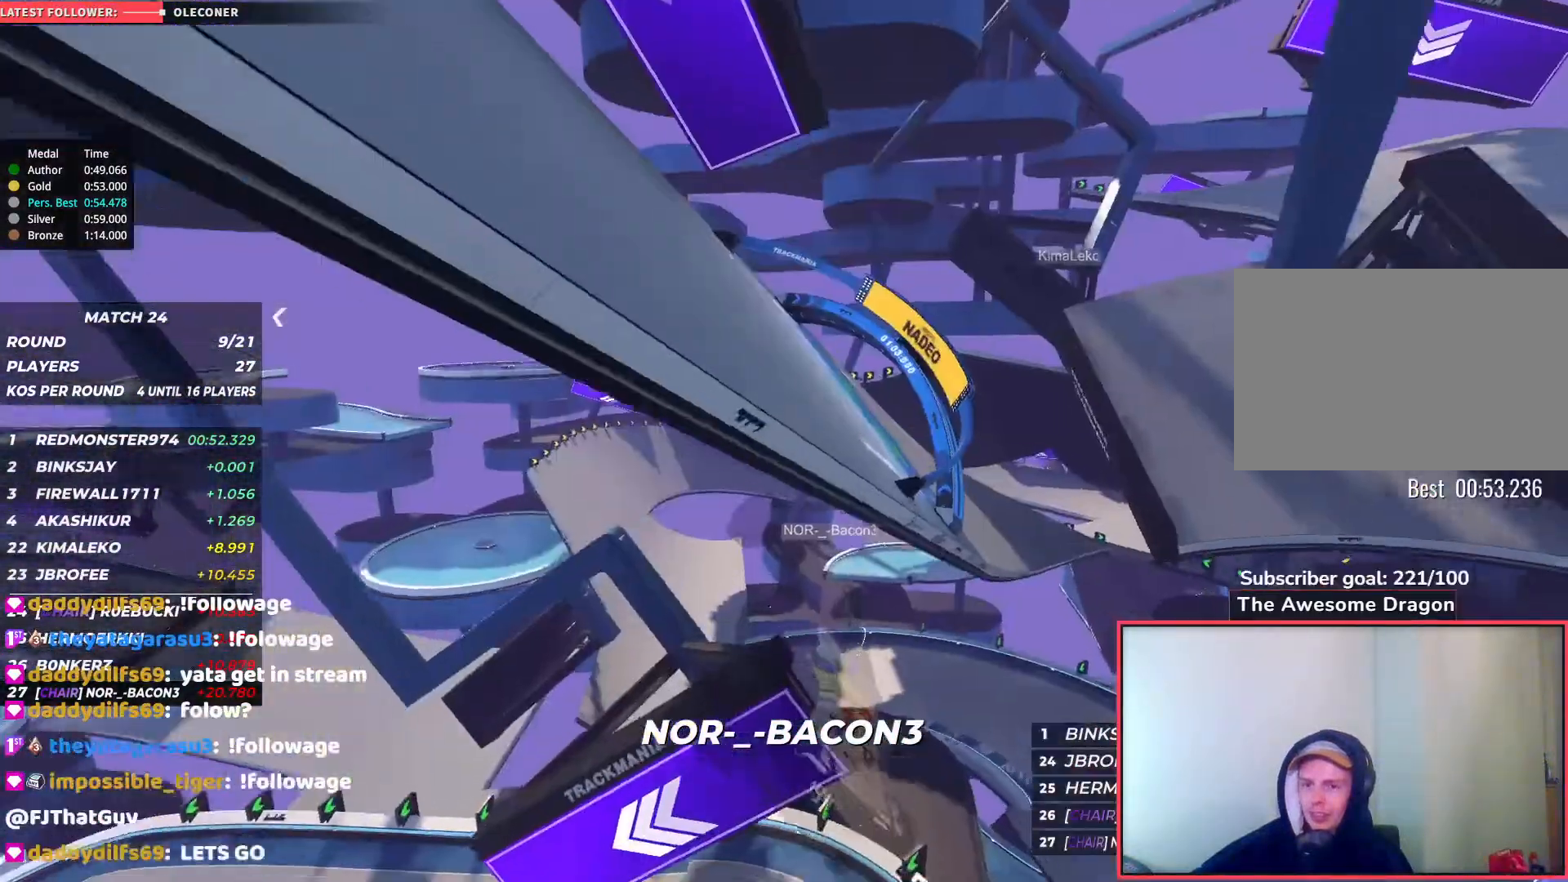
{"keys": ["right", "up"], "events": []}
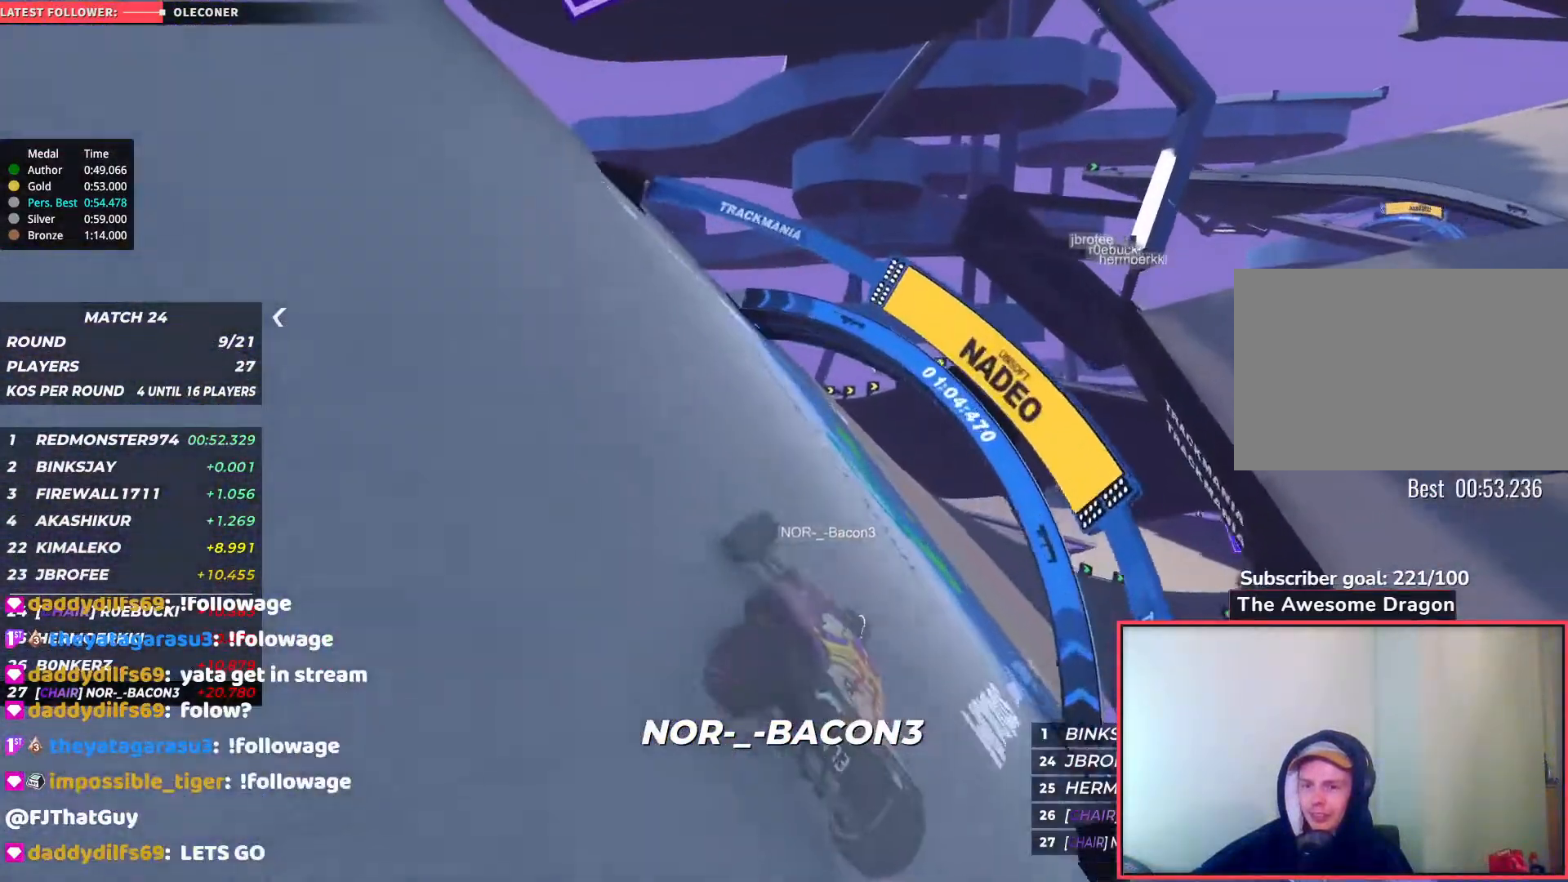
{"keys": ["up"], "events": [[450, "right", "up"]]}
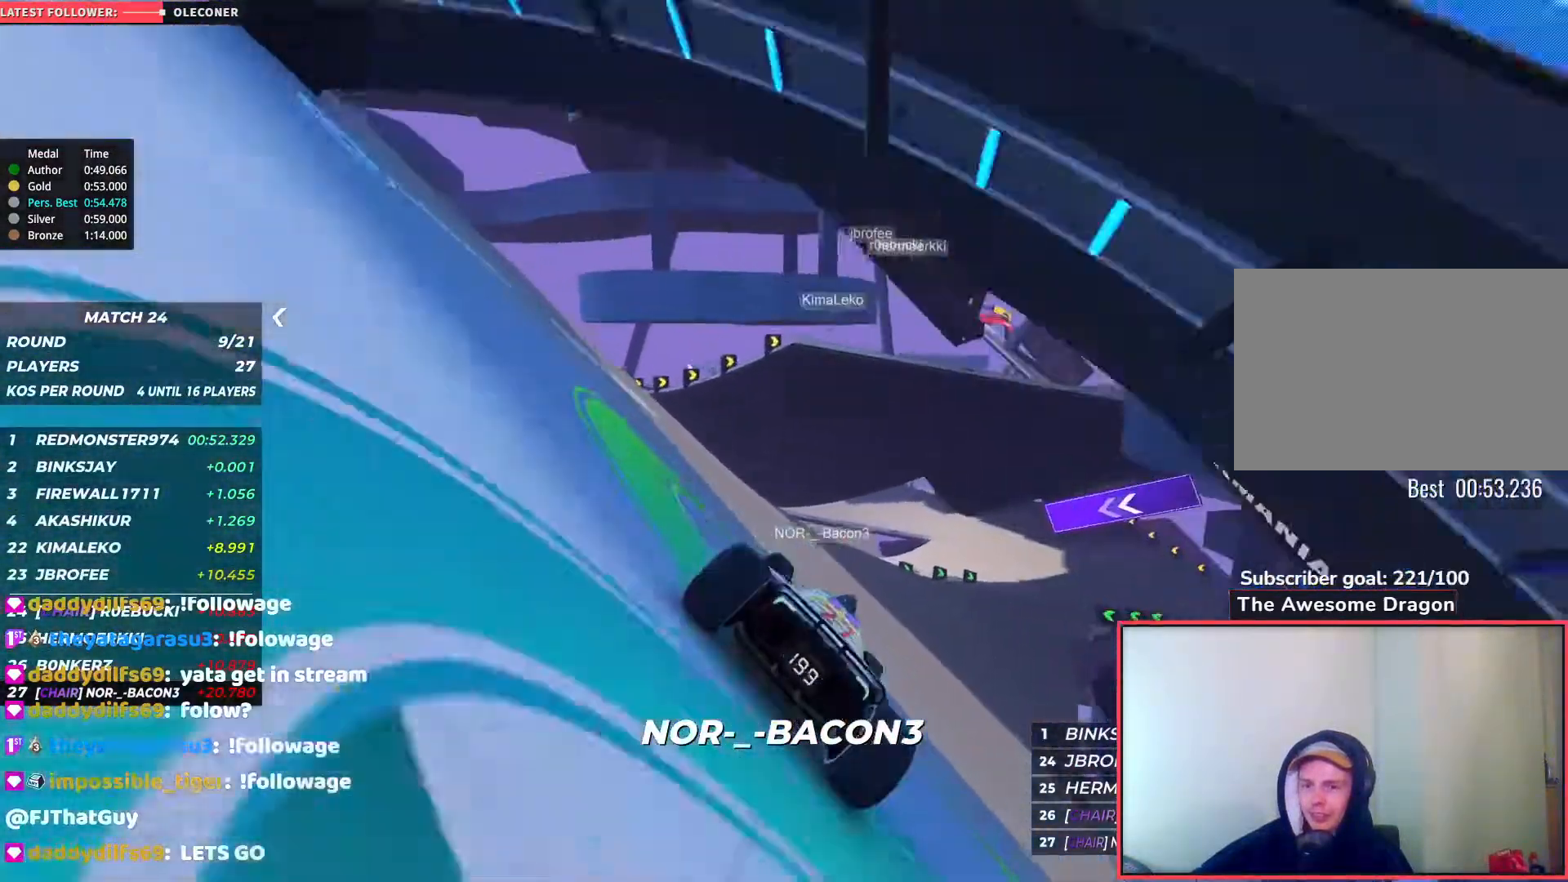
{"keys": ["up"], "events": [[100, "right", "down"], [350, "right", "up"]]}
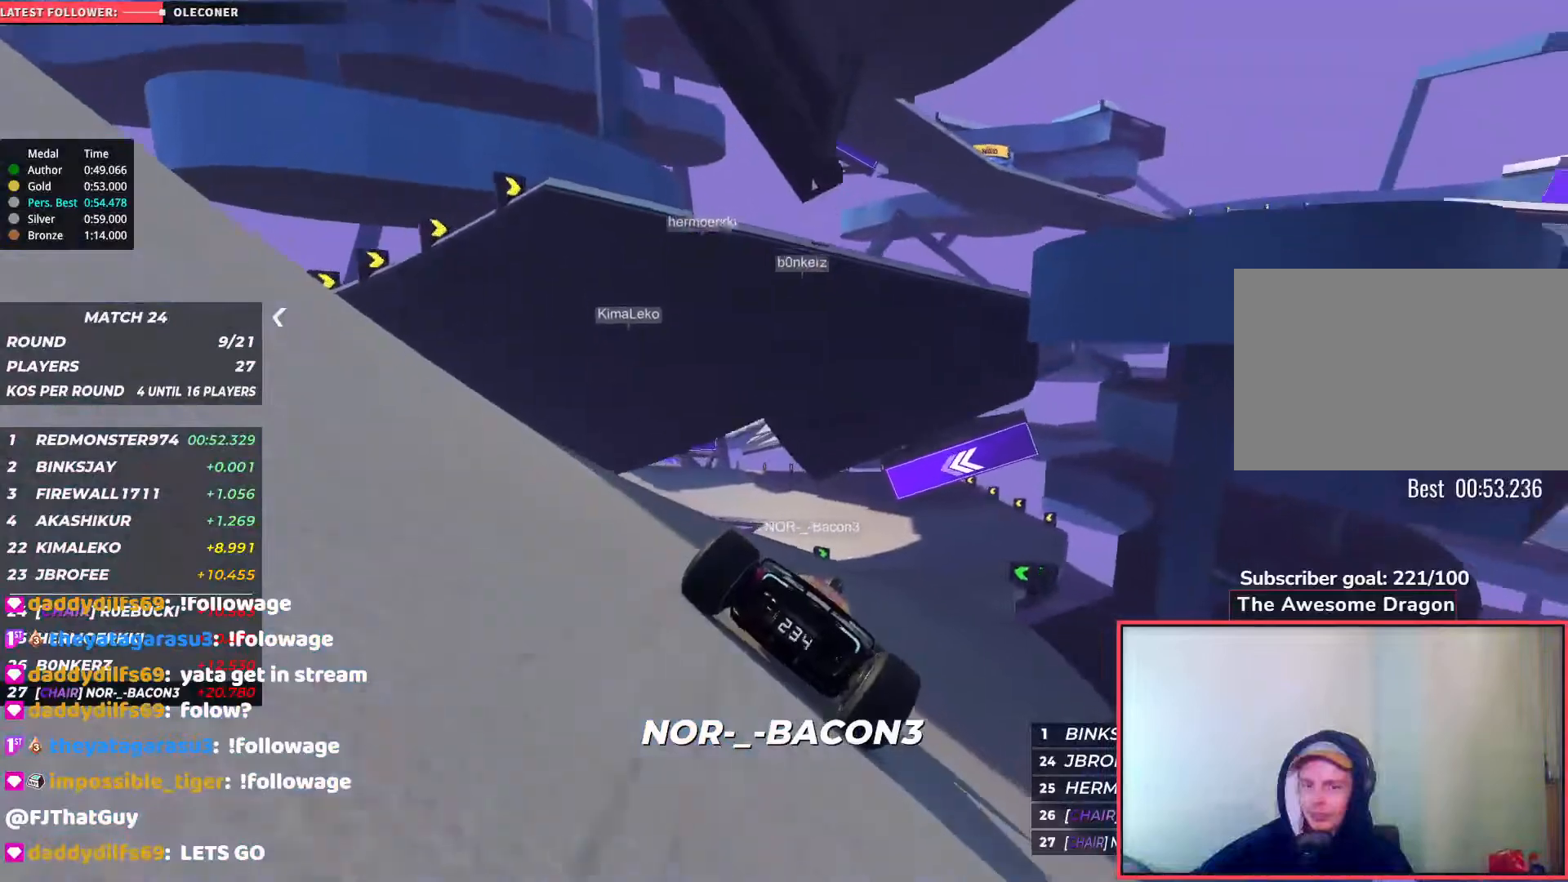
{"keys": ["up"], "events": []}
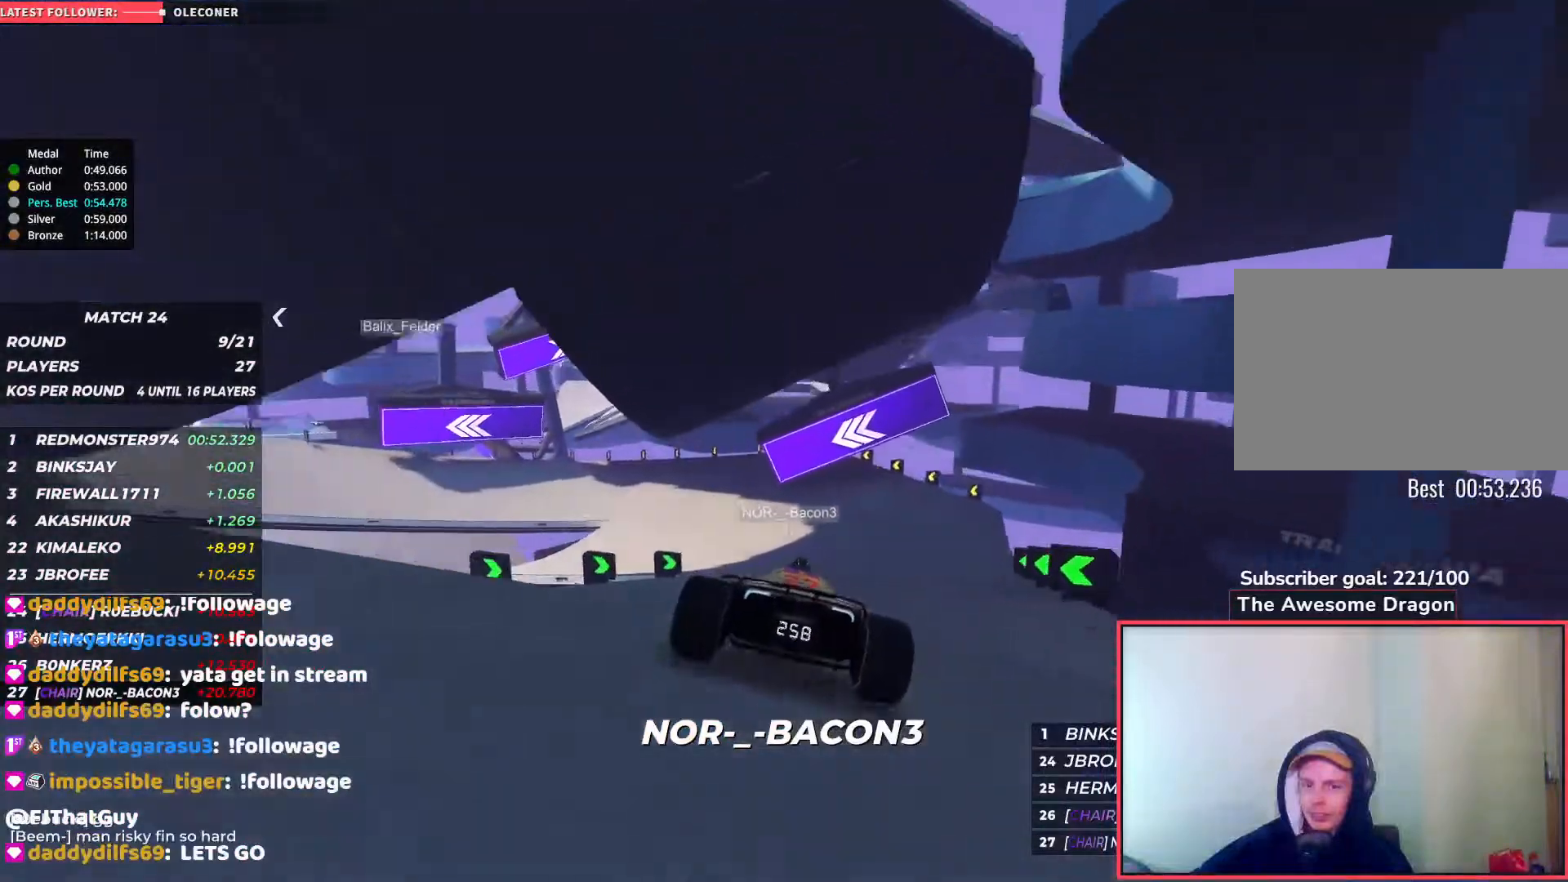
{"keys": ["left", "up"], "events": [[67, "down", "down"], [183, "down", "up"], [250, "left", "down"]]}
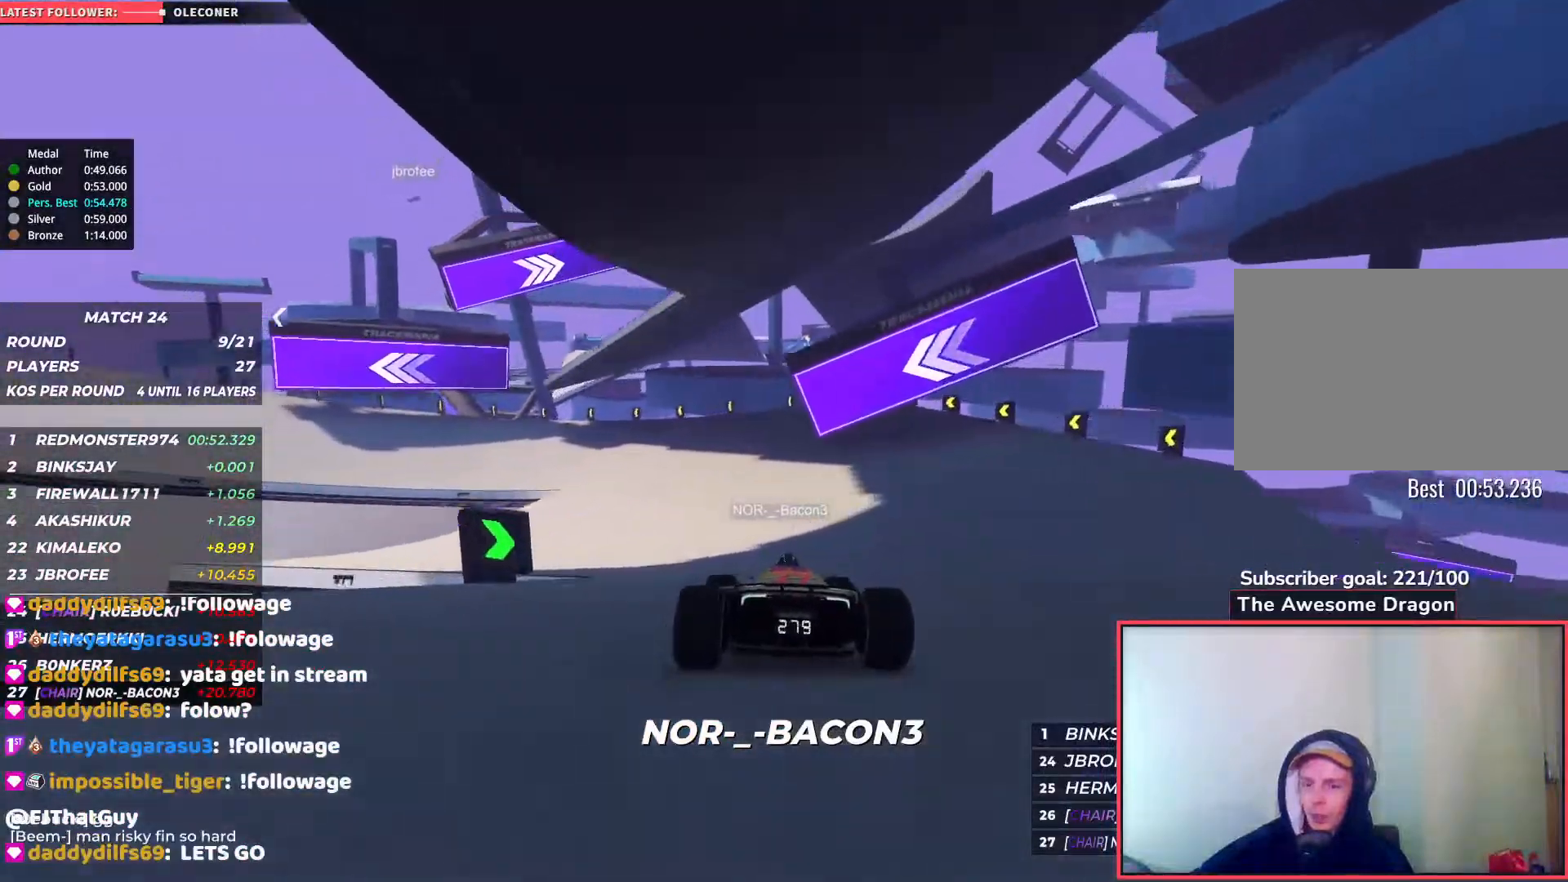
{"keys": ["down", "left", "up"], "events": [[167, "down", "down"]]}
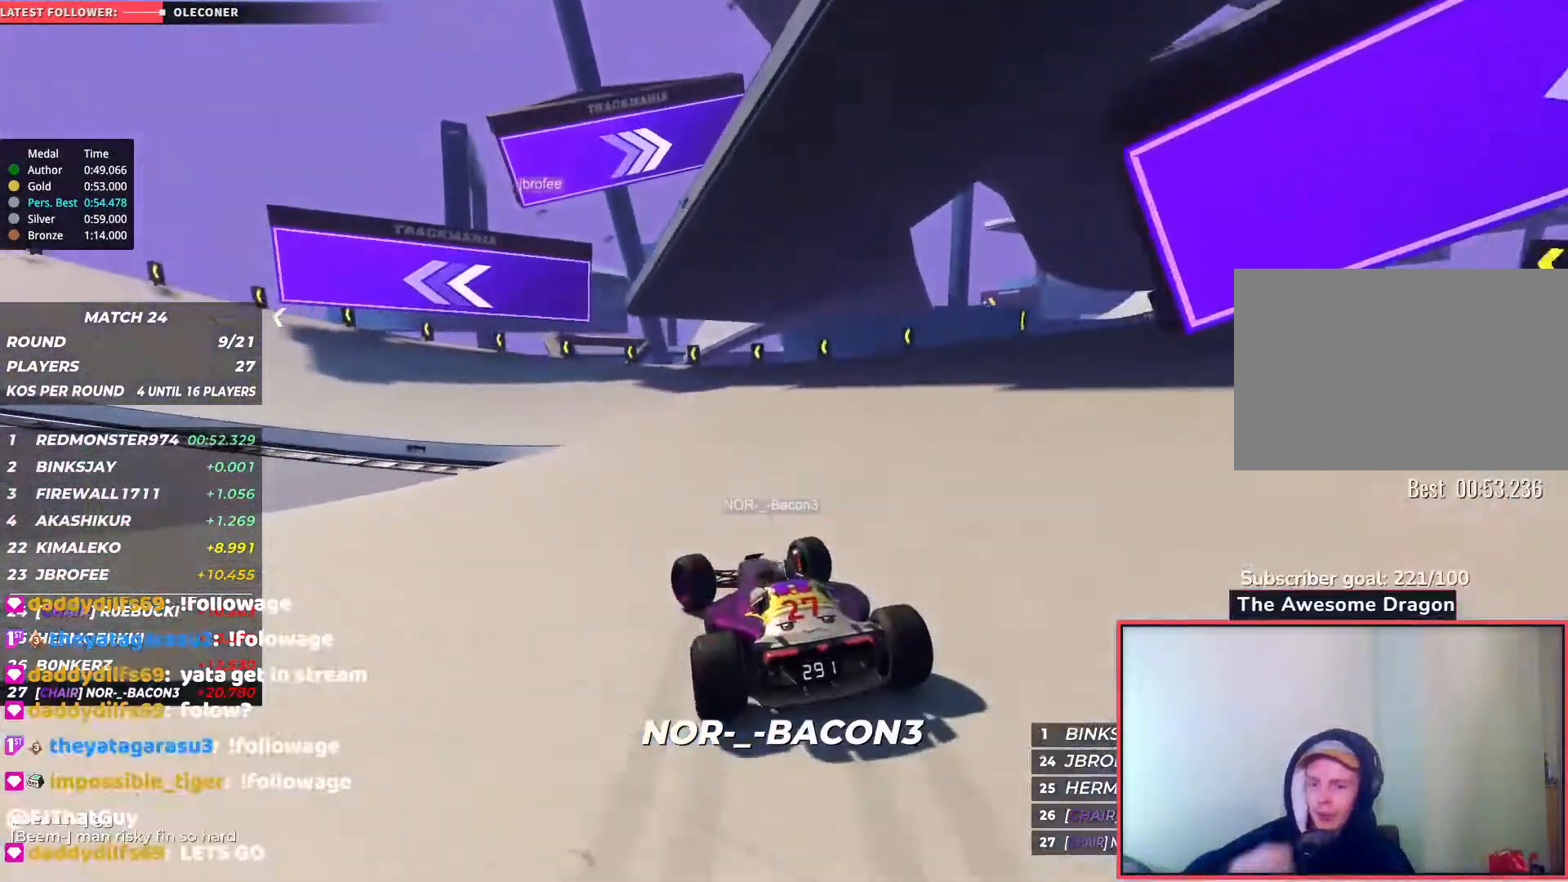
{"keys": ["left"], "events": [[17, "up", "up"], [433, "down", "up"]]}
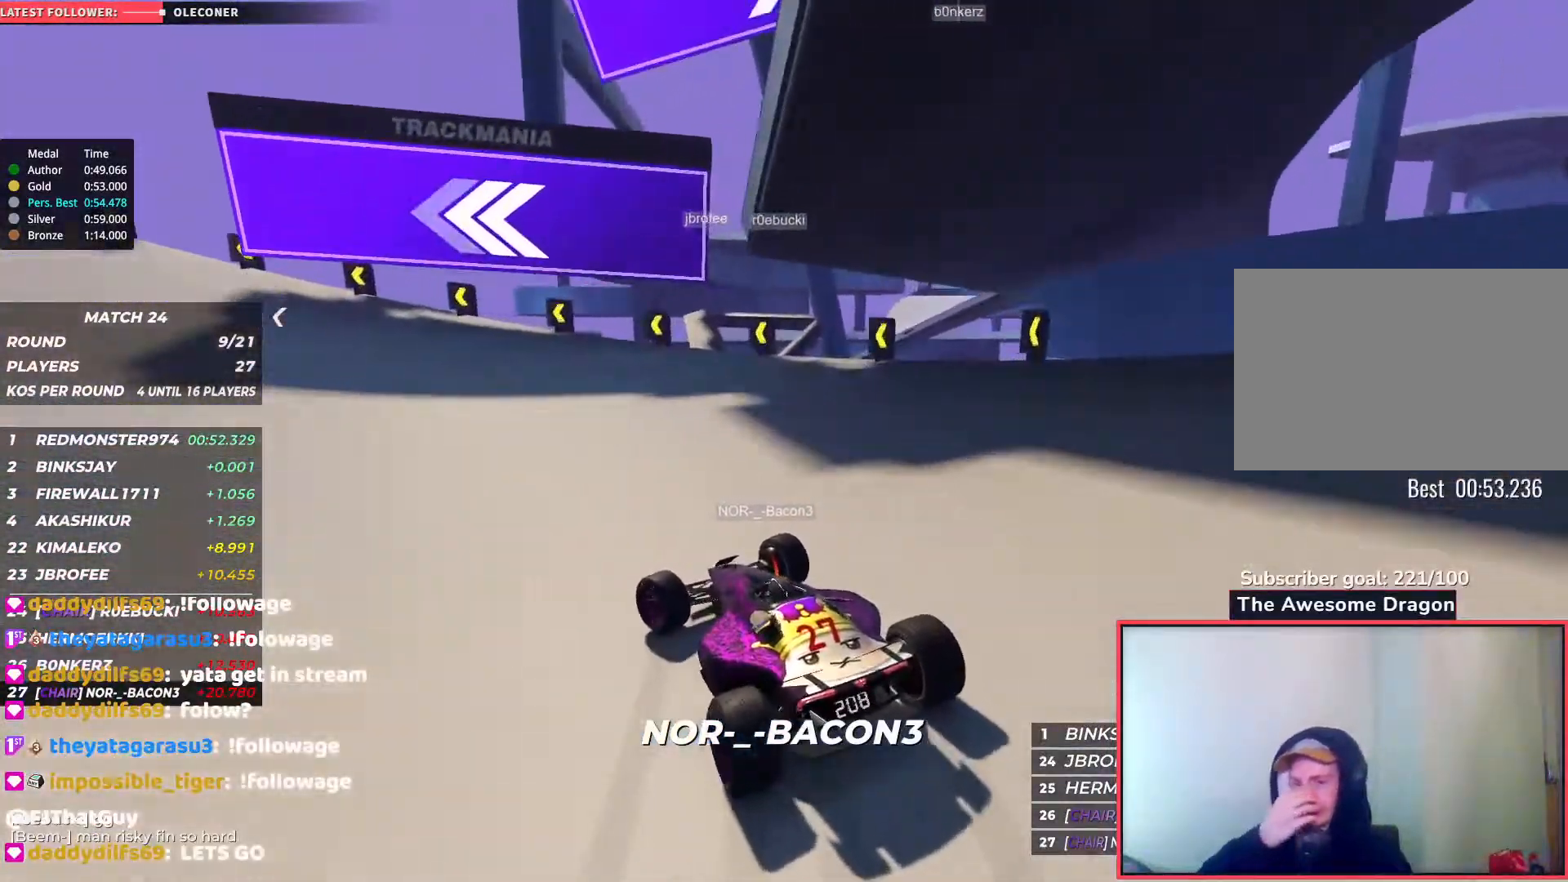
{"keys": ["left", "up"], "events": [[17, "up", "down"]]}
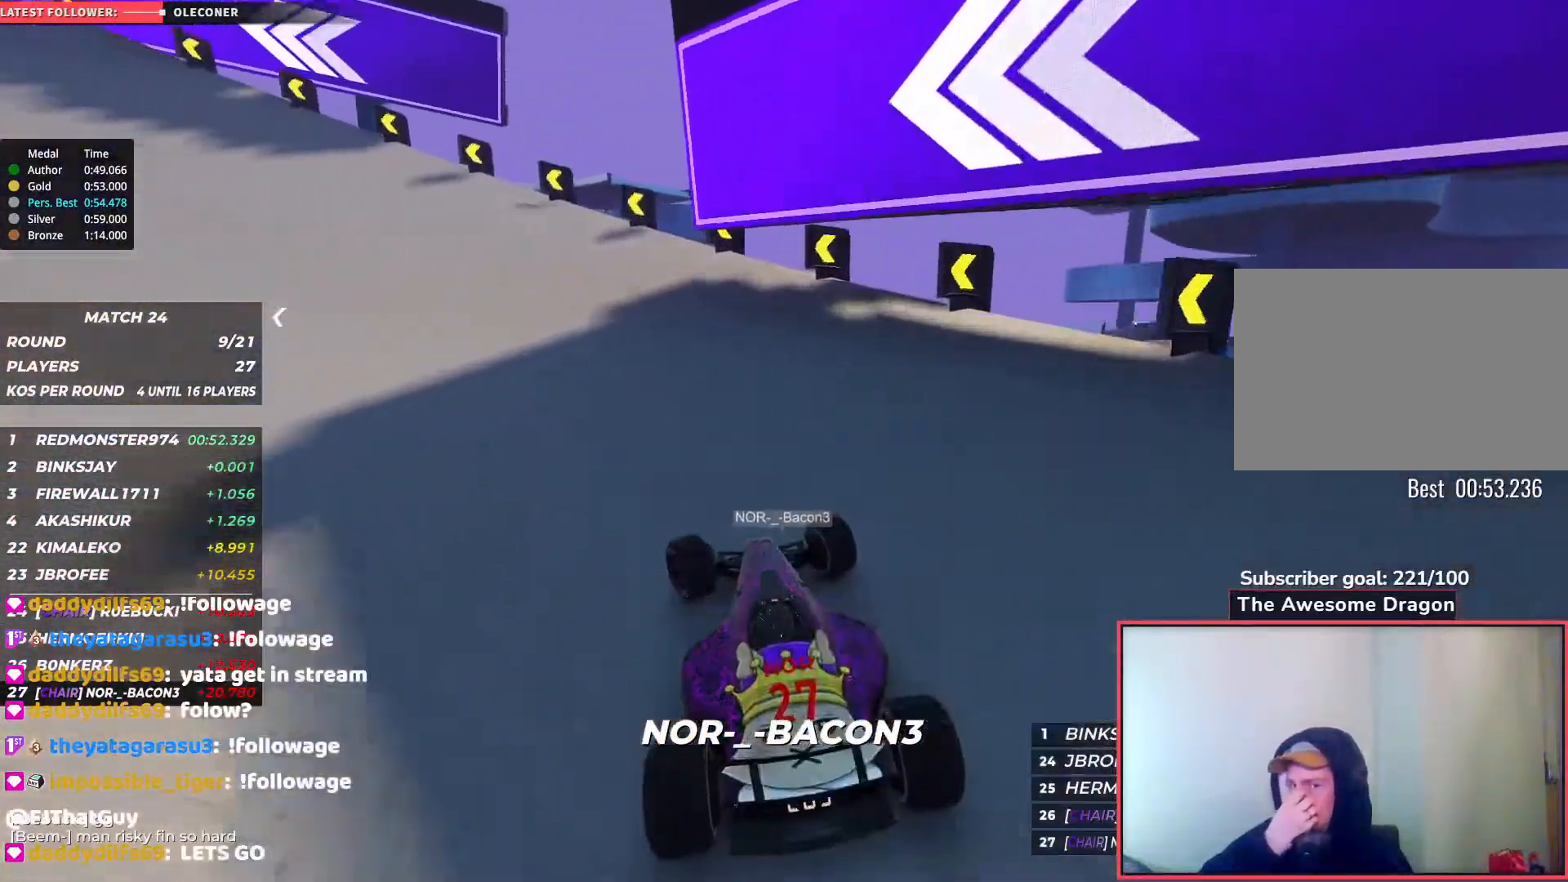
{"keys": ["left", "up"], "events": []}
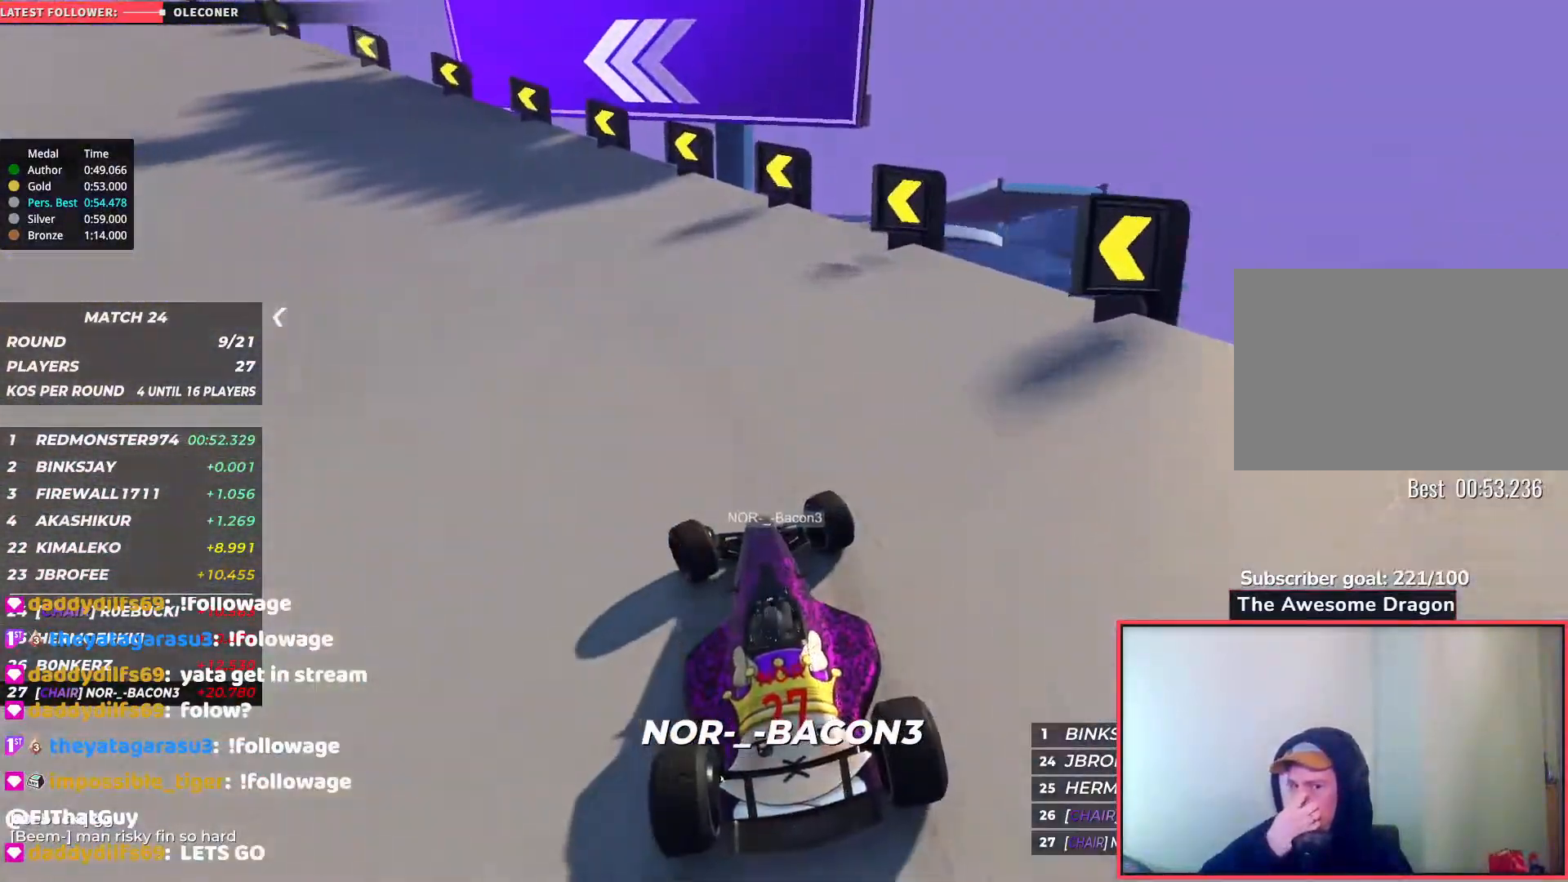
{"keys": ["left", "up"], "events": []}